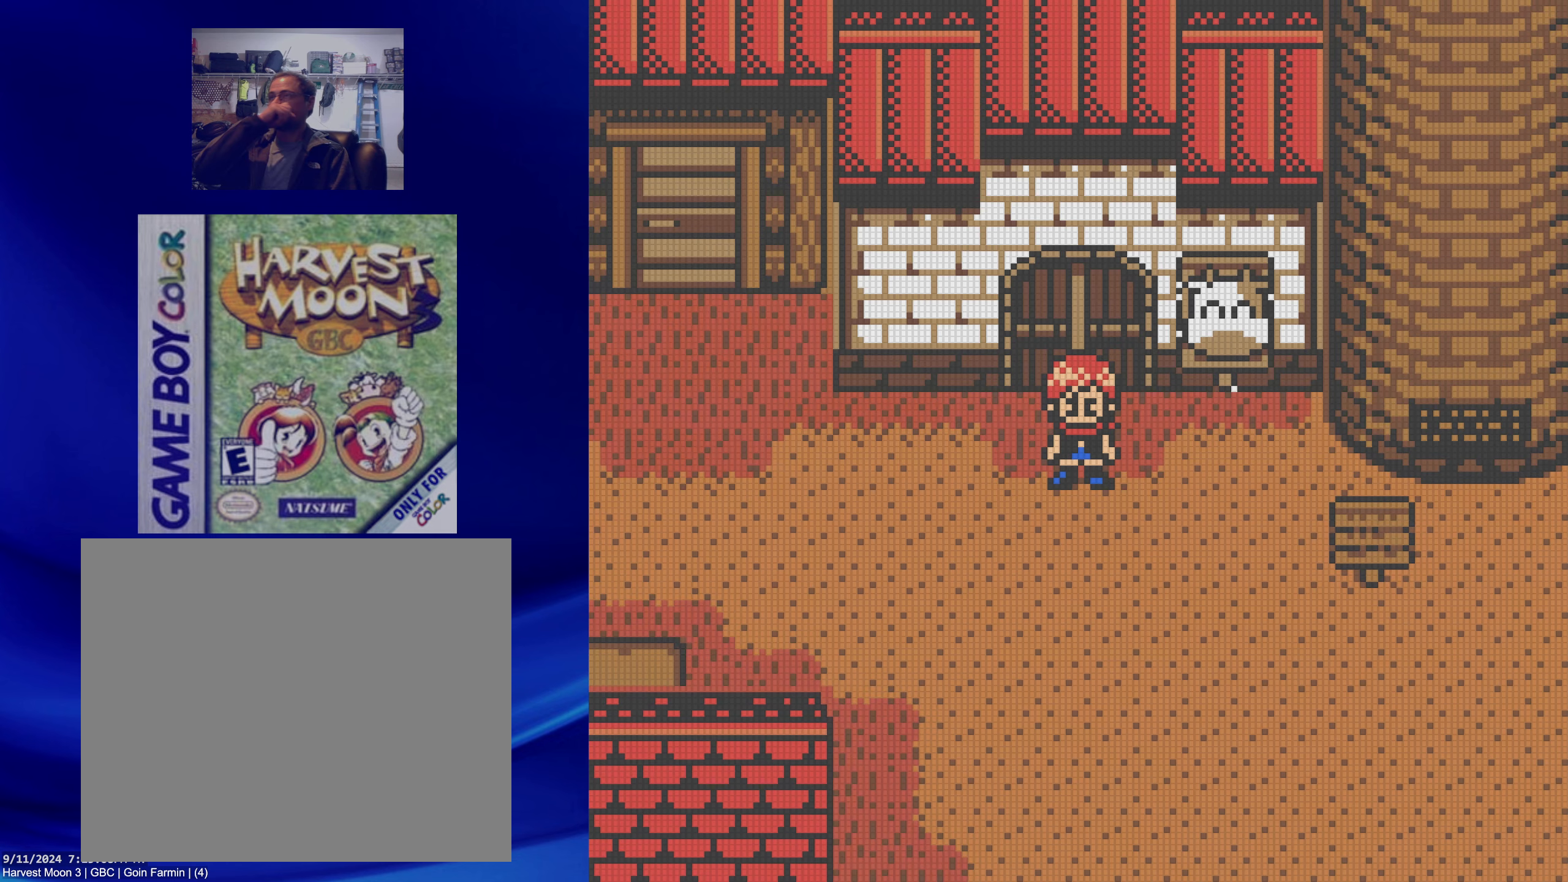
Gameplay with a controller (Nintendo layout); each line is a JSON object with the inputs held at the frame after it. "events" lists button and stick changes between this image and that frame as [ms after this image, input, new state], when the widget could be followed in between. Not read: L3 R3.
{"buttons": ["DPAD_DOWN"], "events": [[400, "DPAD_DOWN", "down"]]}
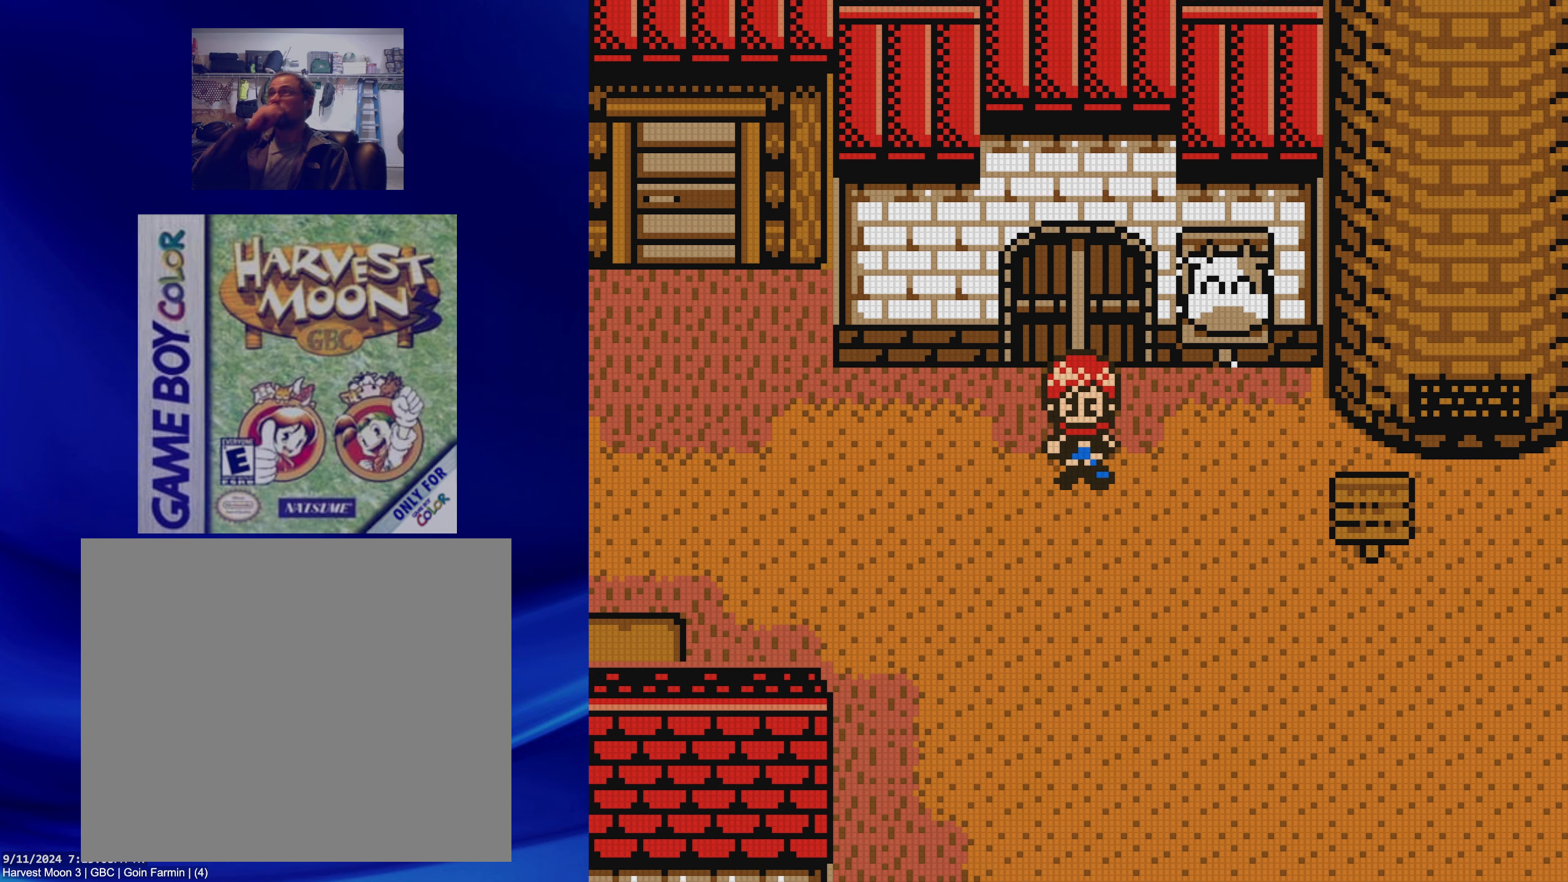
{"buttons": ["B", "DPAD_RIGHT"], "events": [[383, "DPAD_RIGHT", "down"], [417, "DPAD_DOWN", "up"], [483, "B", "down"]]}
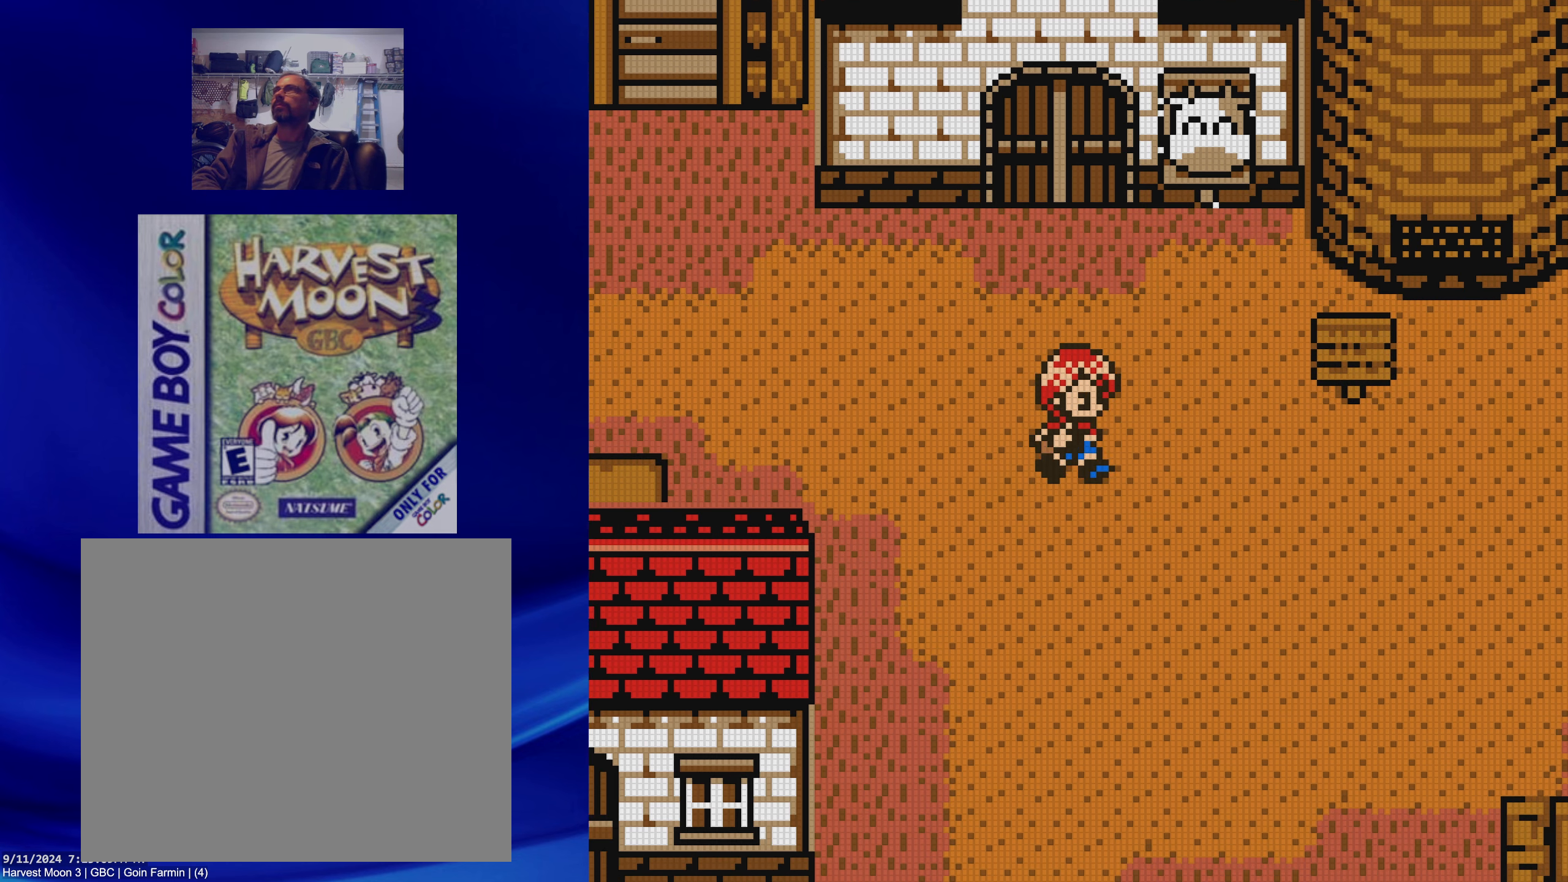
{"buttons": ["B", "DPAD_RIGHT"], "events": []}
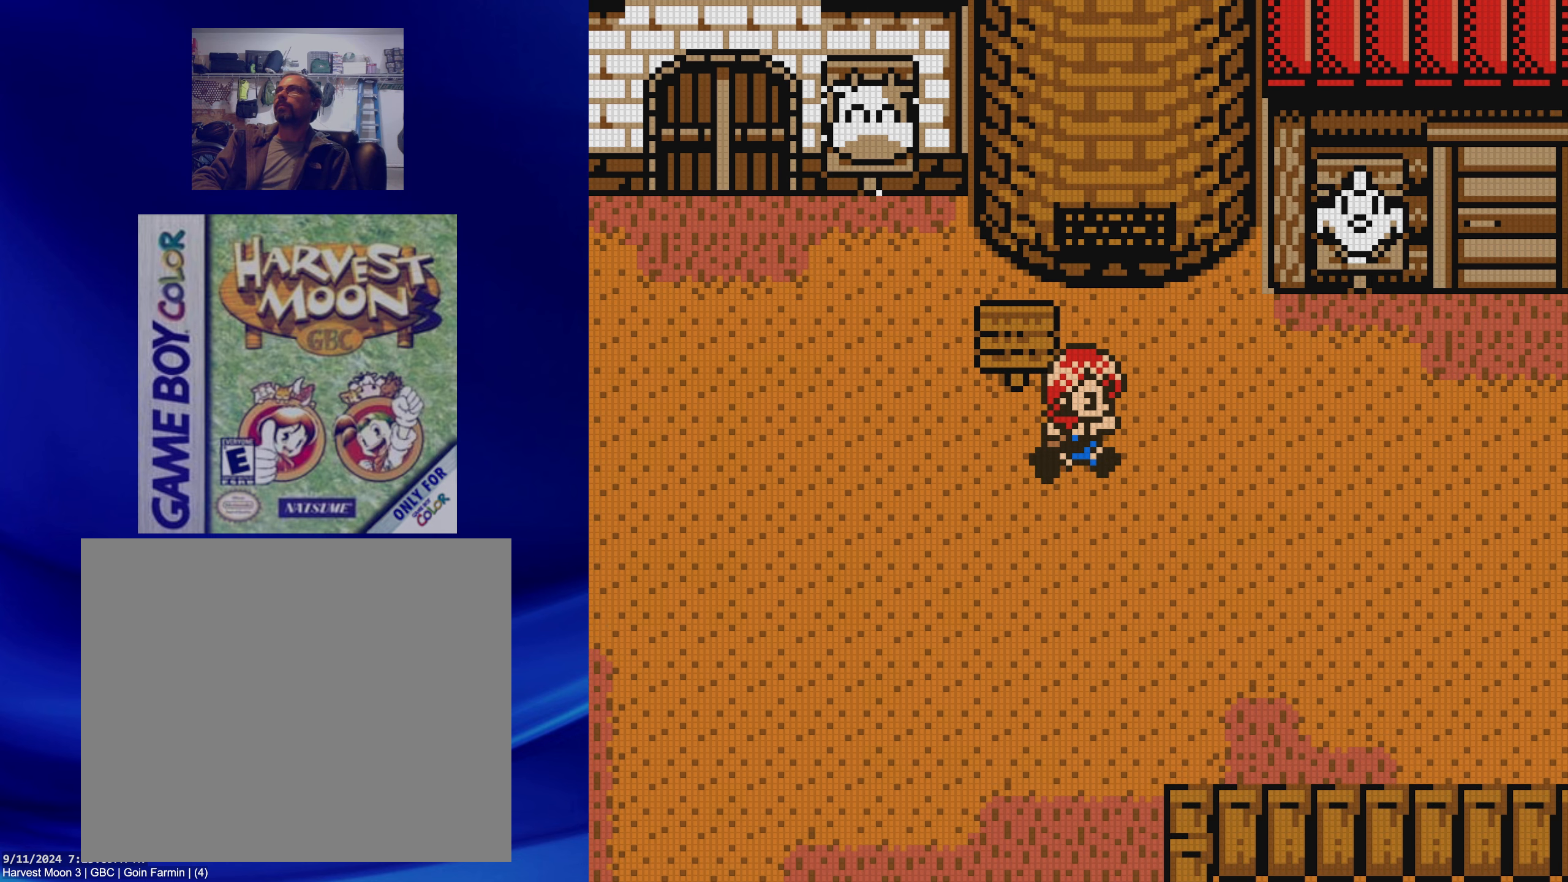
{"buttons": ["B", "DPAD_RIGHT"], "events": []}
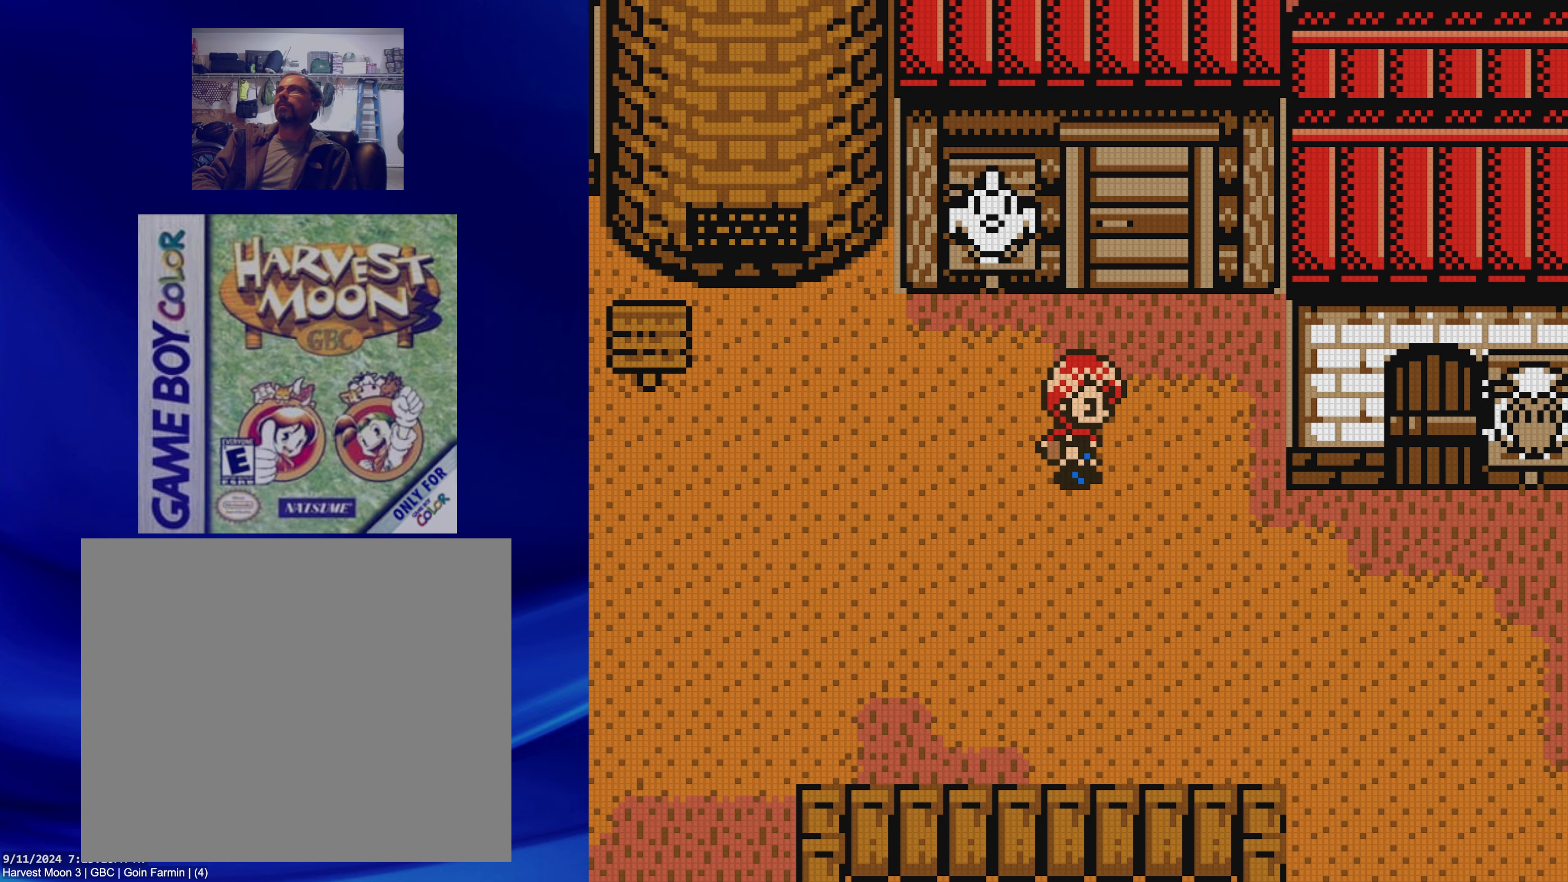
{"buttons": ["B", "DPAD_UP"], "events": [[50, "DPAD_RIGHT", "up"], [50, "DPAD_UP", "down"]]}
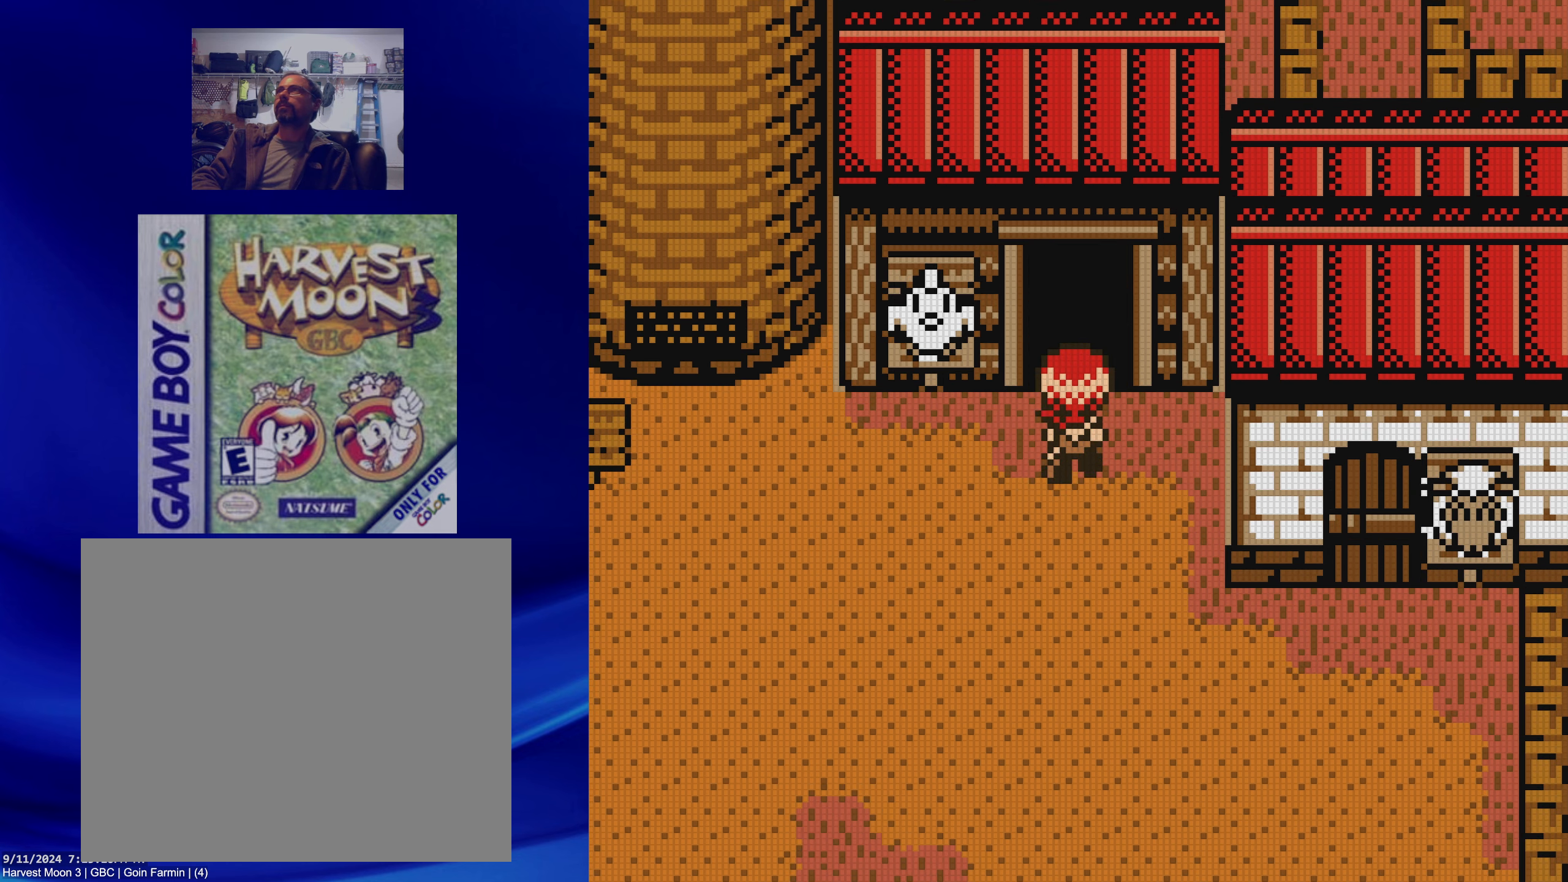
{"buttons": [], "events": [[317, "DPAD_UP", "up"], [350, "B", "up"]]}
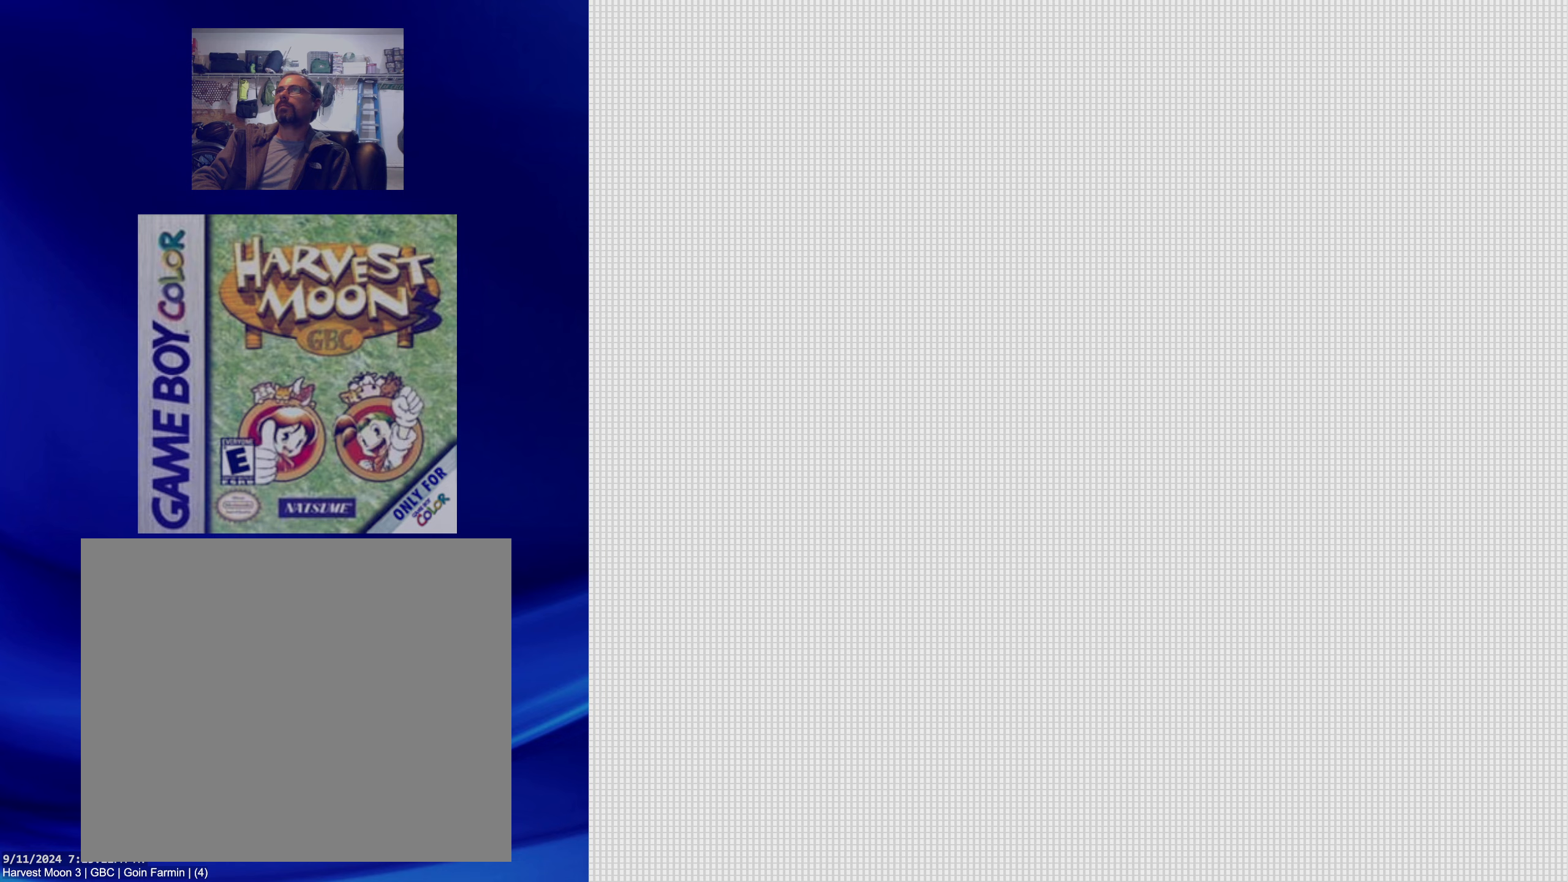
{"buttons": ["B", "DPAD_UP"], "events": [[367, "DPAD_UP", "down"], [400, "B", "down"]]}
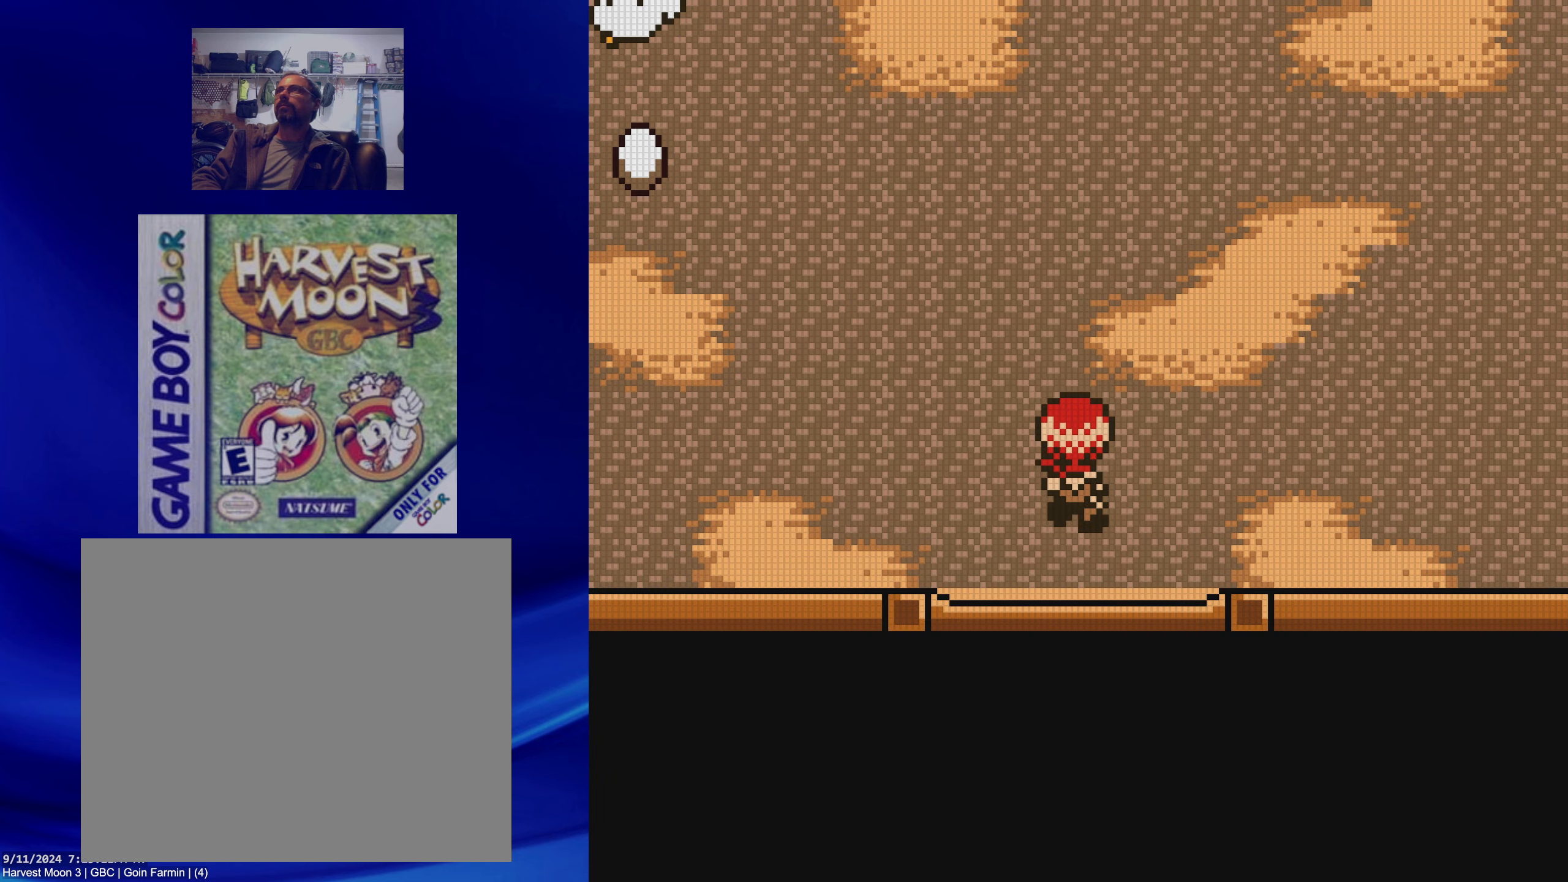
{"buttons": ["B", "DPAD_RIGHT"], "events": [[33, "DPAD_RIGHT", "down"], [50, "DPAD_UP", "up"]]}
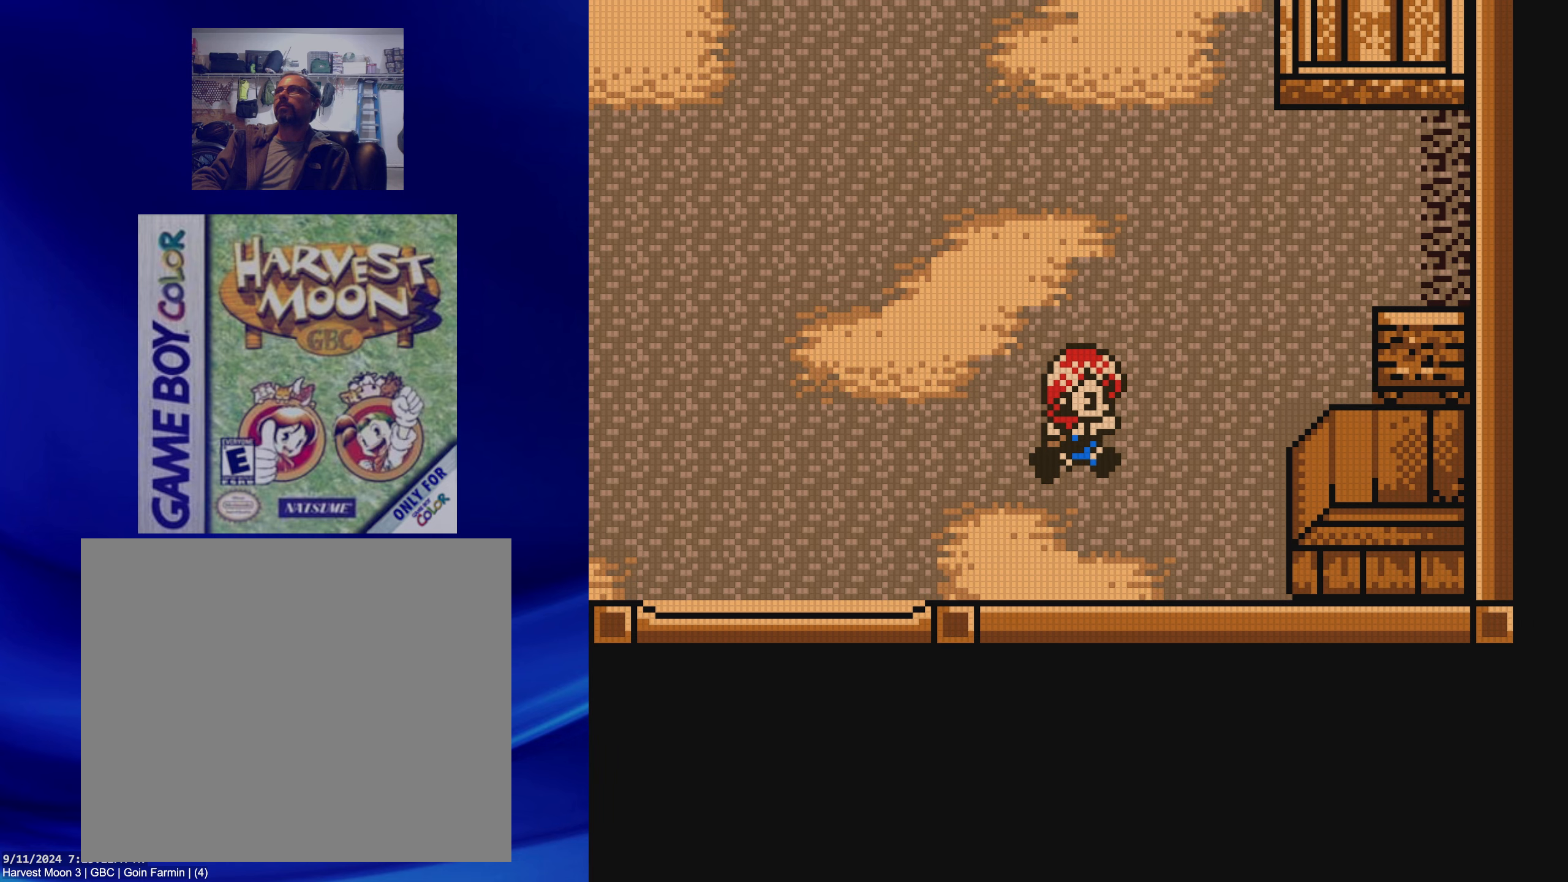
{"buttons": ["DPAD_RIGHT"], "events": [[83, "DPAD_DOWN", "down"], [233, "DPAD_DOWN", "up"], [450, "B", "up"]]}
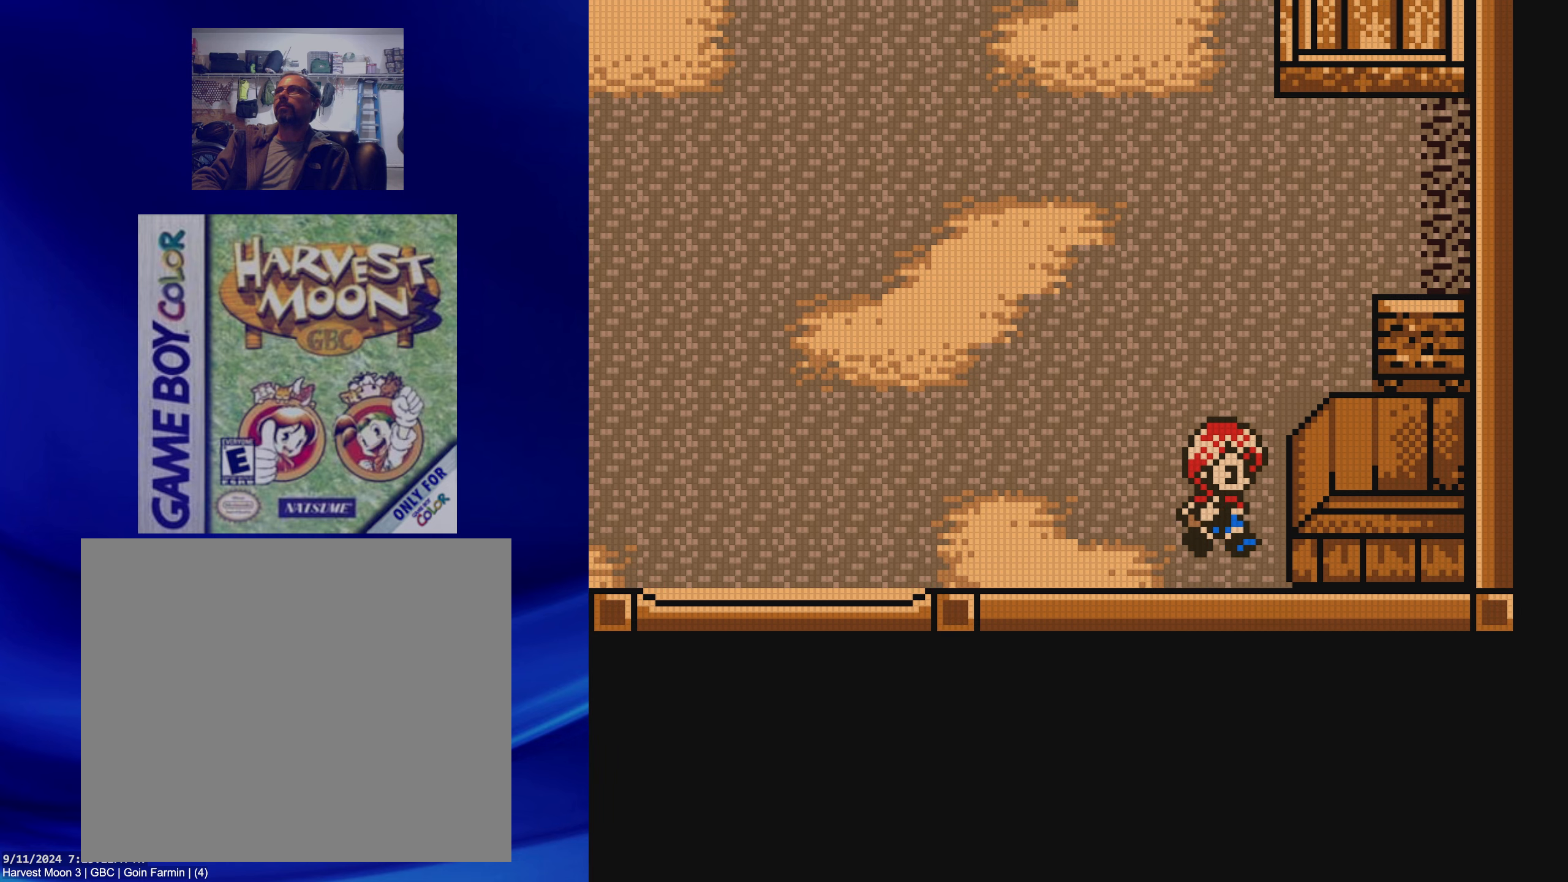
{"buttons": [], "events": [[17, "DPAD_RIGHT", "up"], [117, "A", "down"], [283, "A", "up"]]}
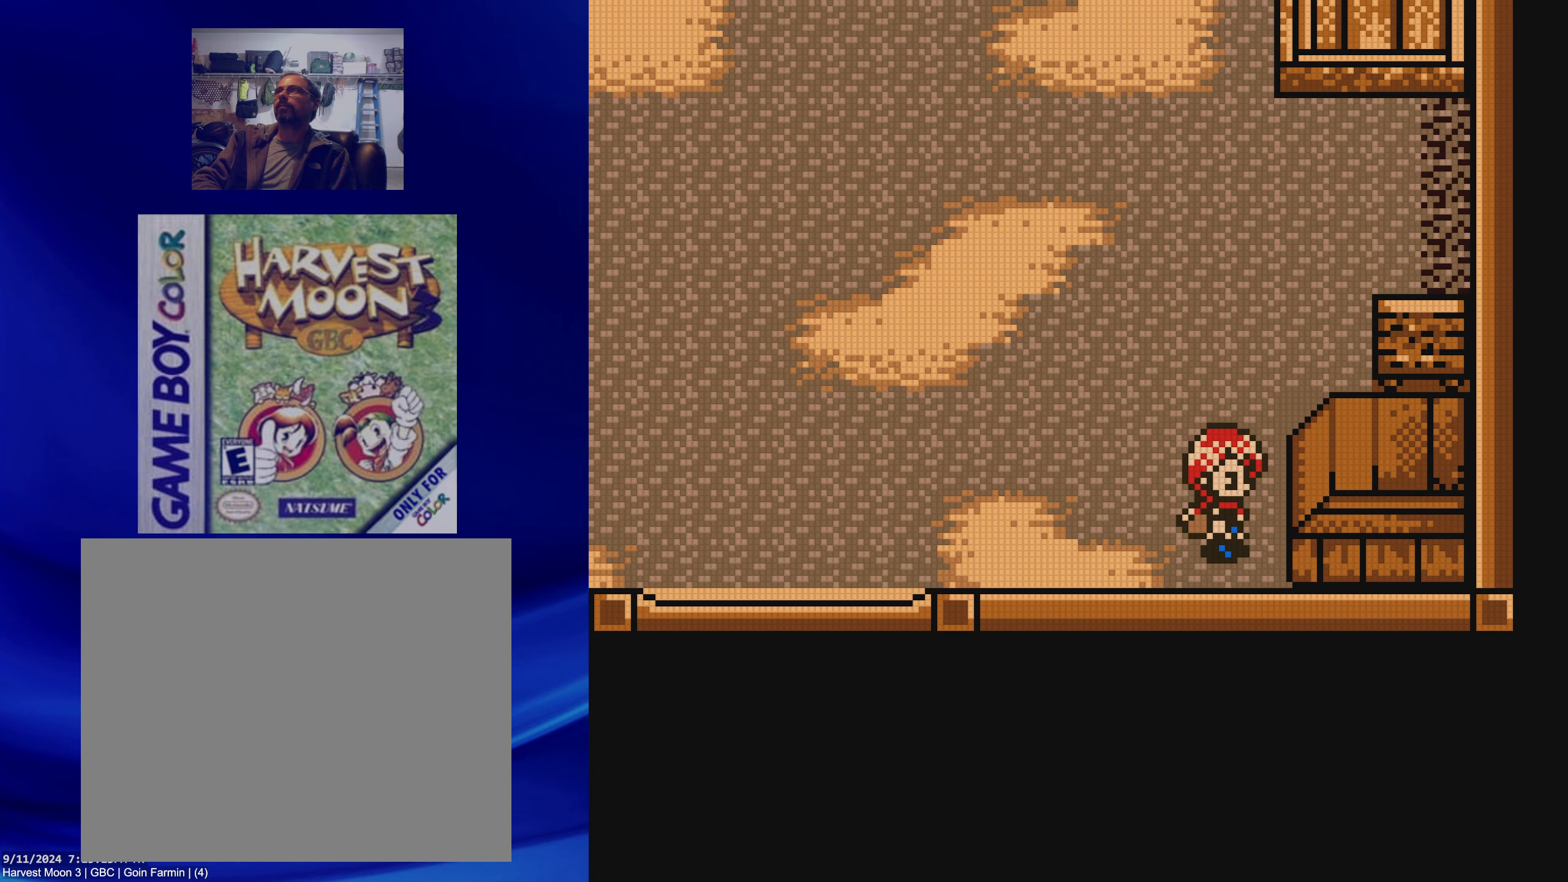
{"buttons": [], "events": [[183, "DPAD_RIGHT", "down"], [383, "DPAD_RIGHT", "up"]]}
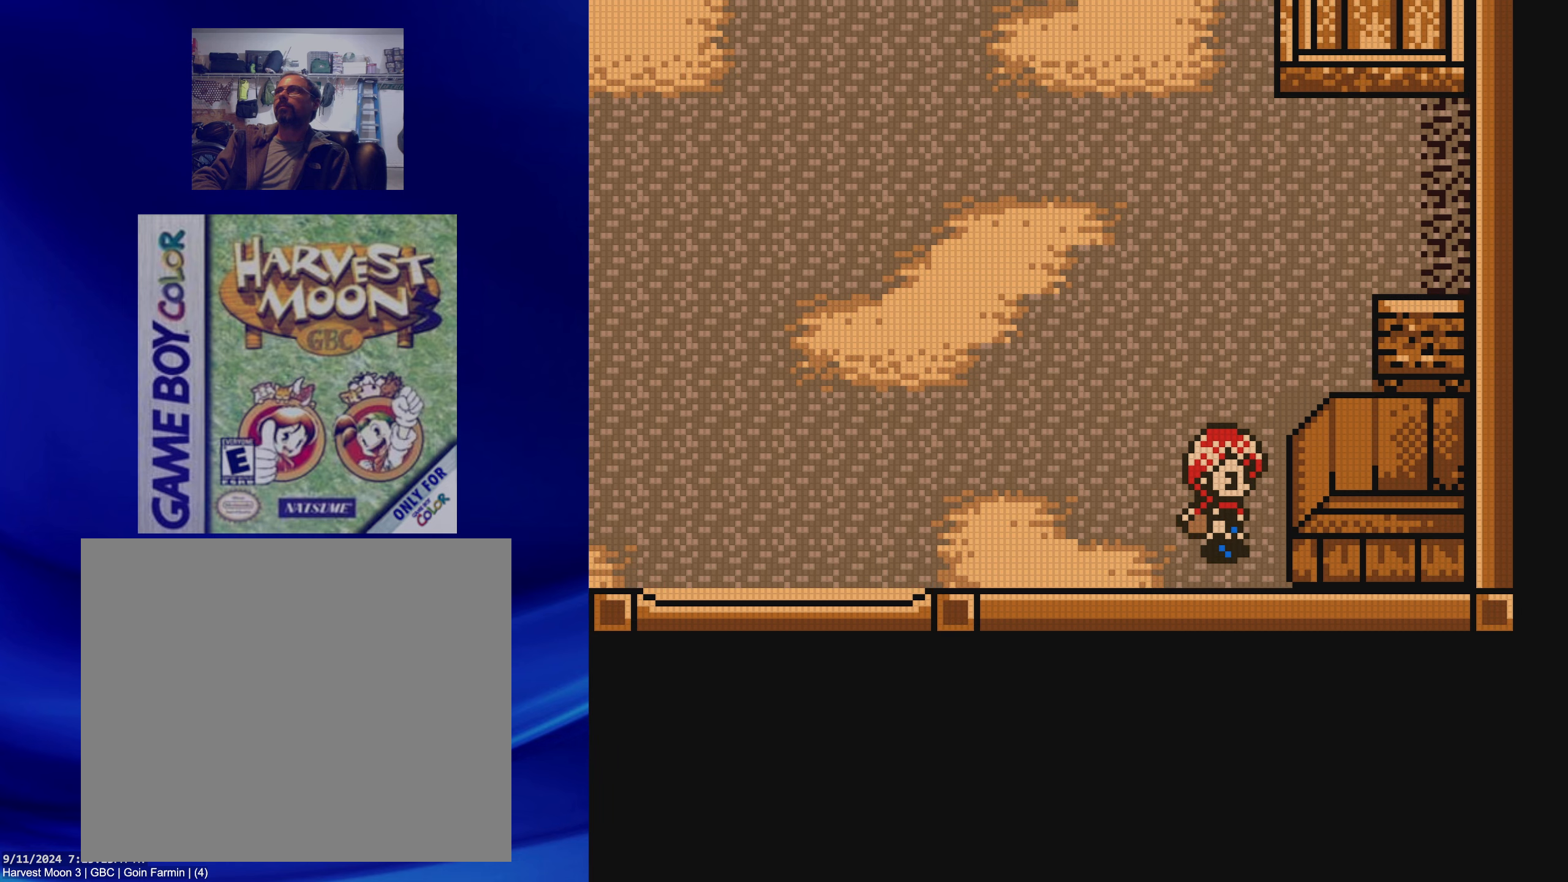
{"buttons": ["A"]}
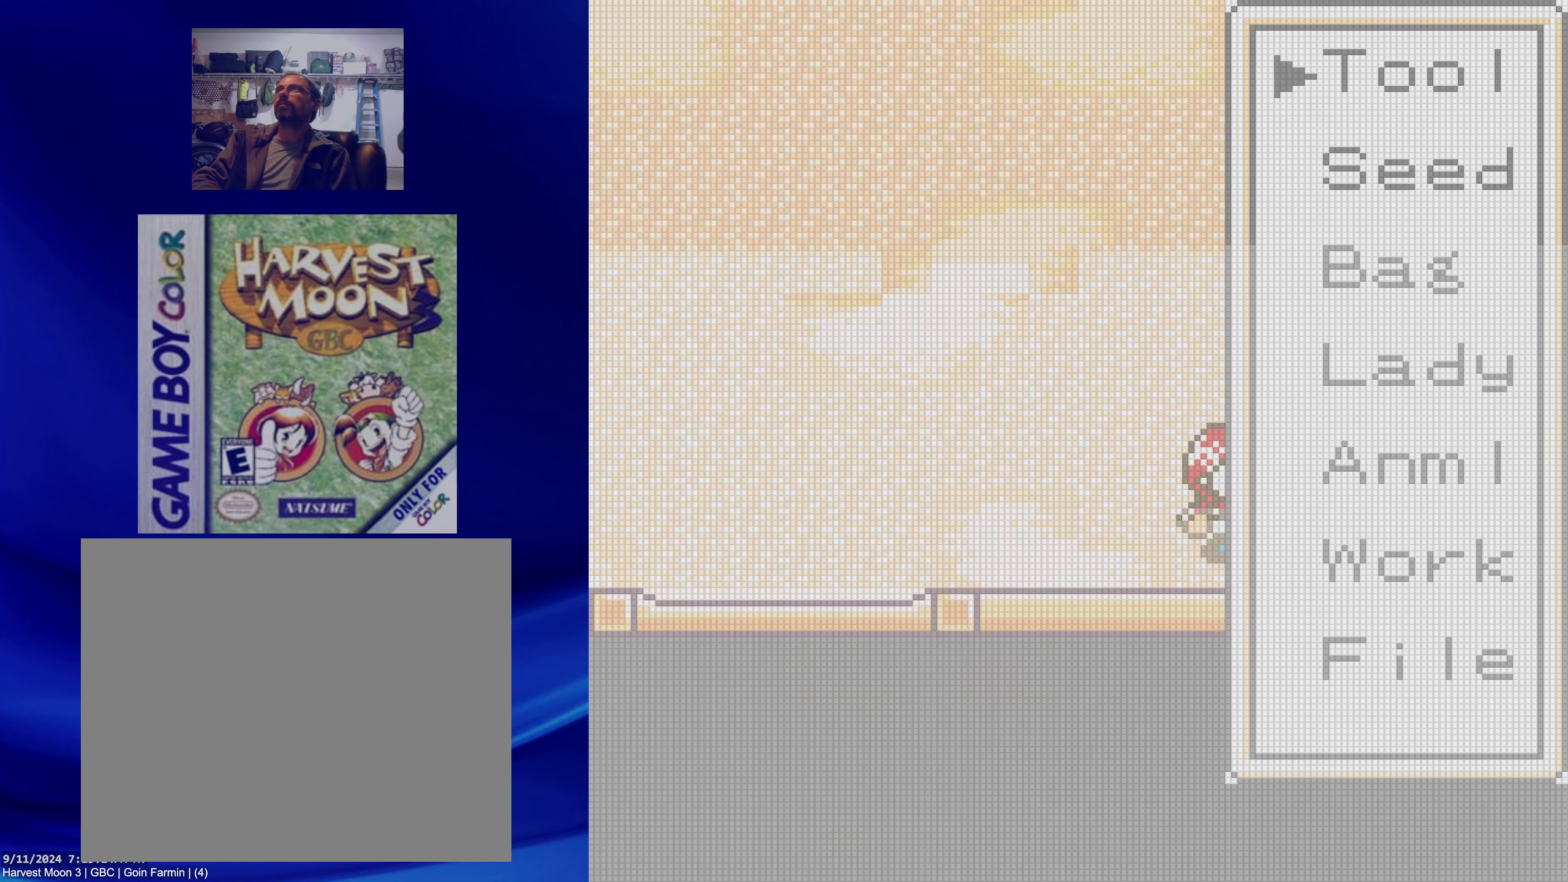
{"buttons": ["A"], "events": [[33, "A", "up"], [467, "A", "down"]]}
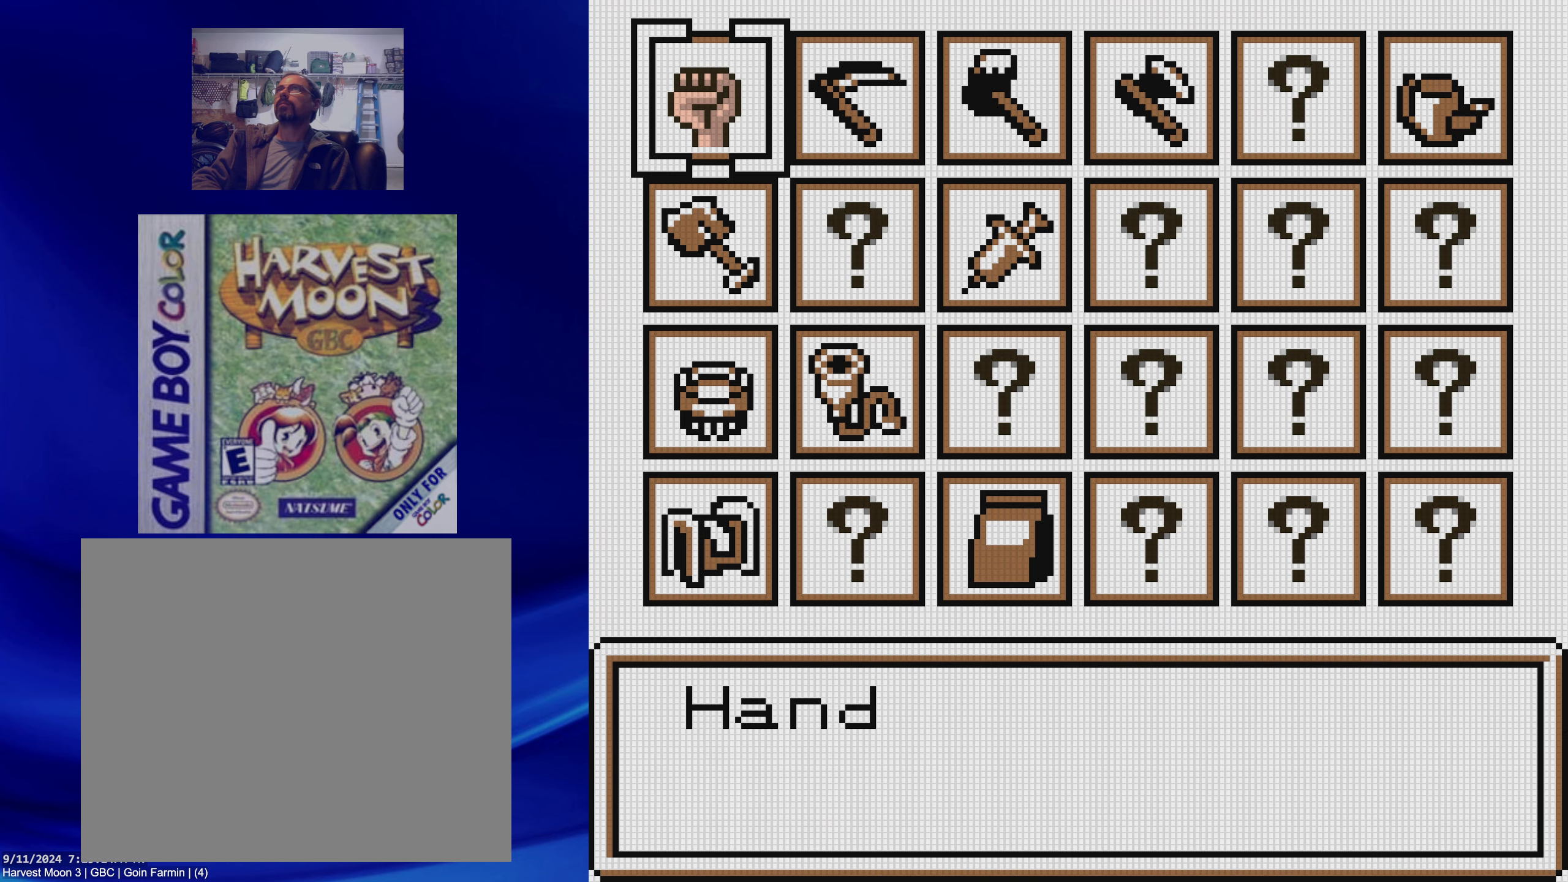
{"buttons": [], "events": [[100, "A", "up"]]}
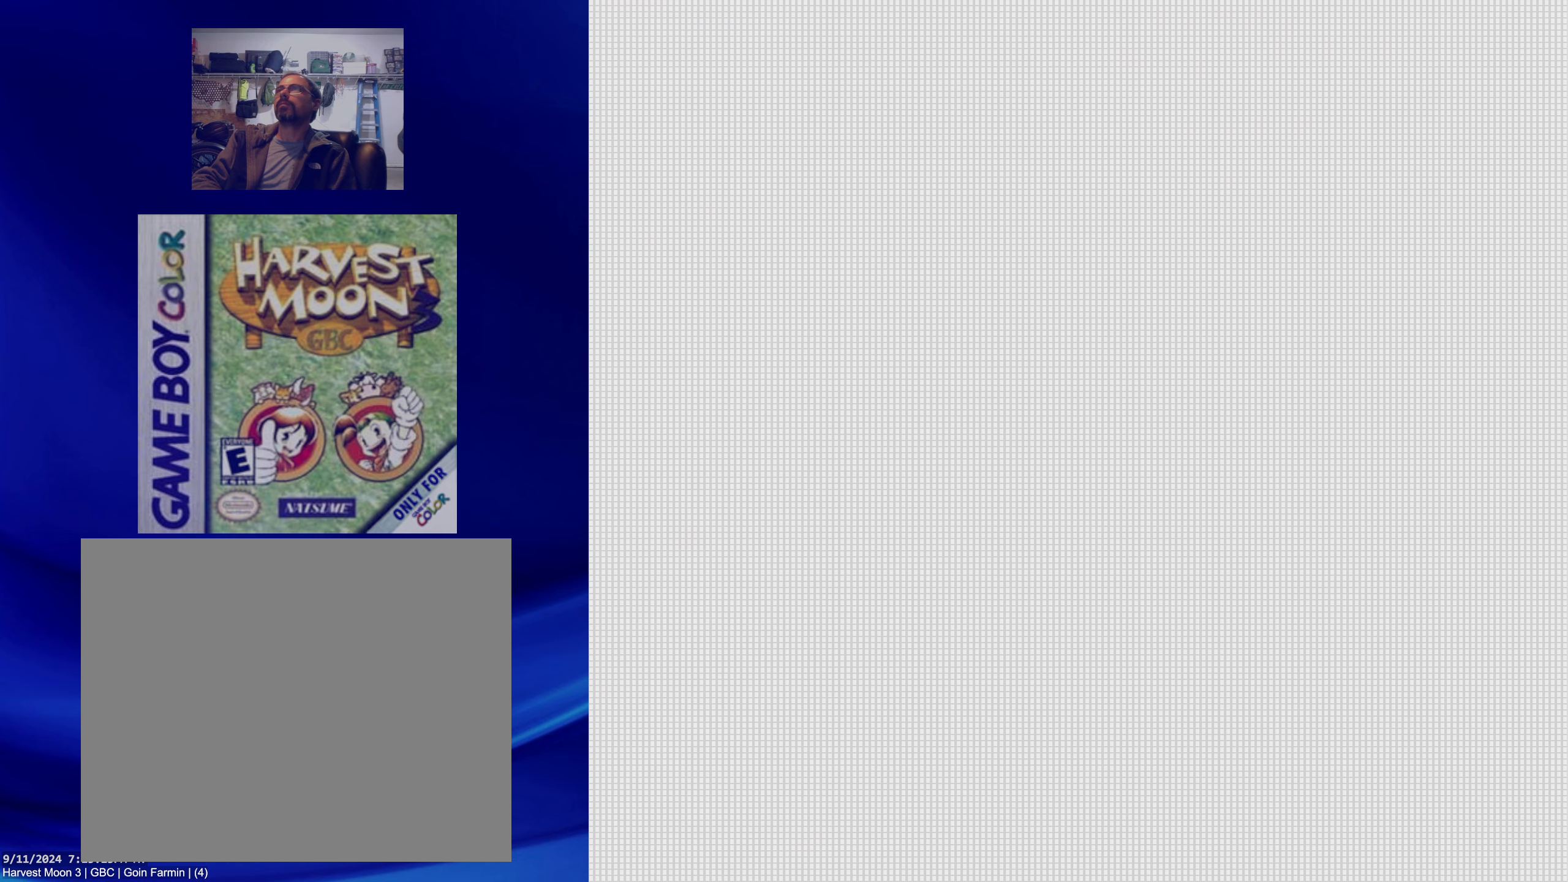
{"buttons": ["B"], "events": [[400, "B", "down"]]}
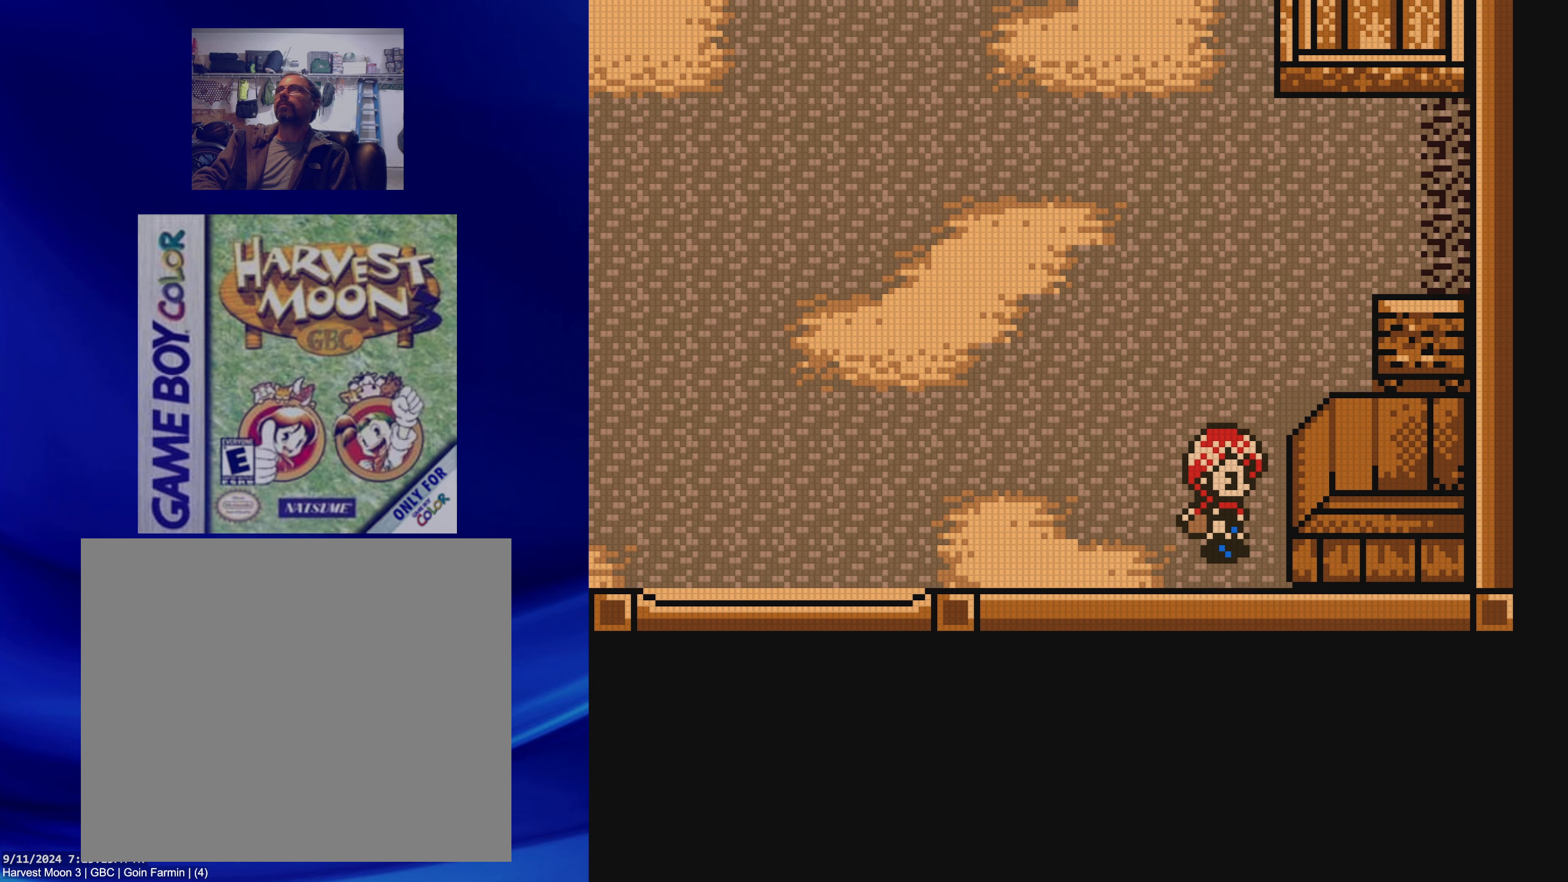
{"buttons": [], "events": [[100, "B", "up"], [317, "A", "down"], [500, "A", "up"]]}
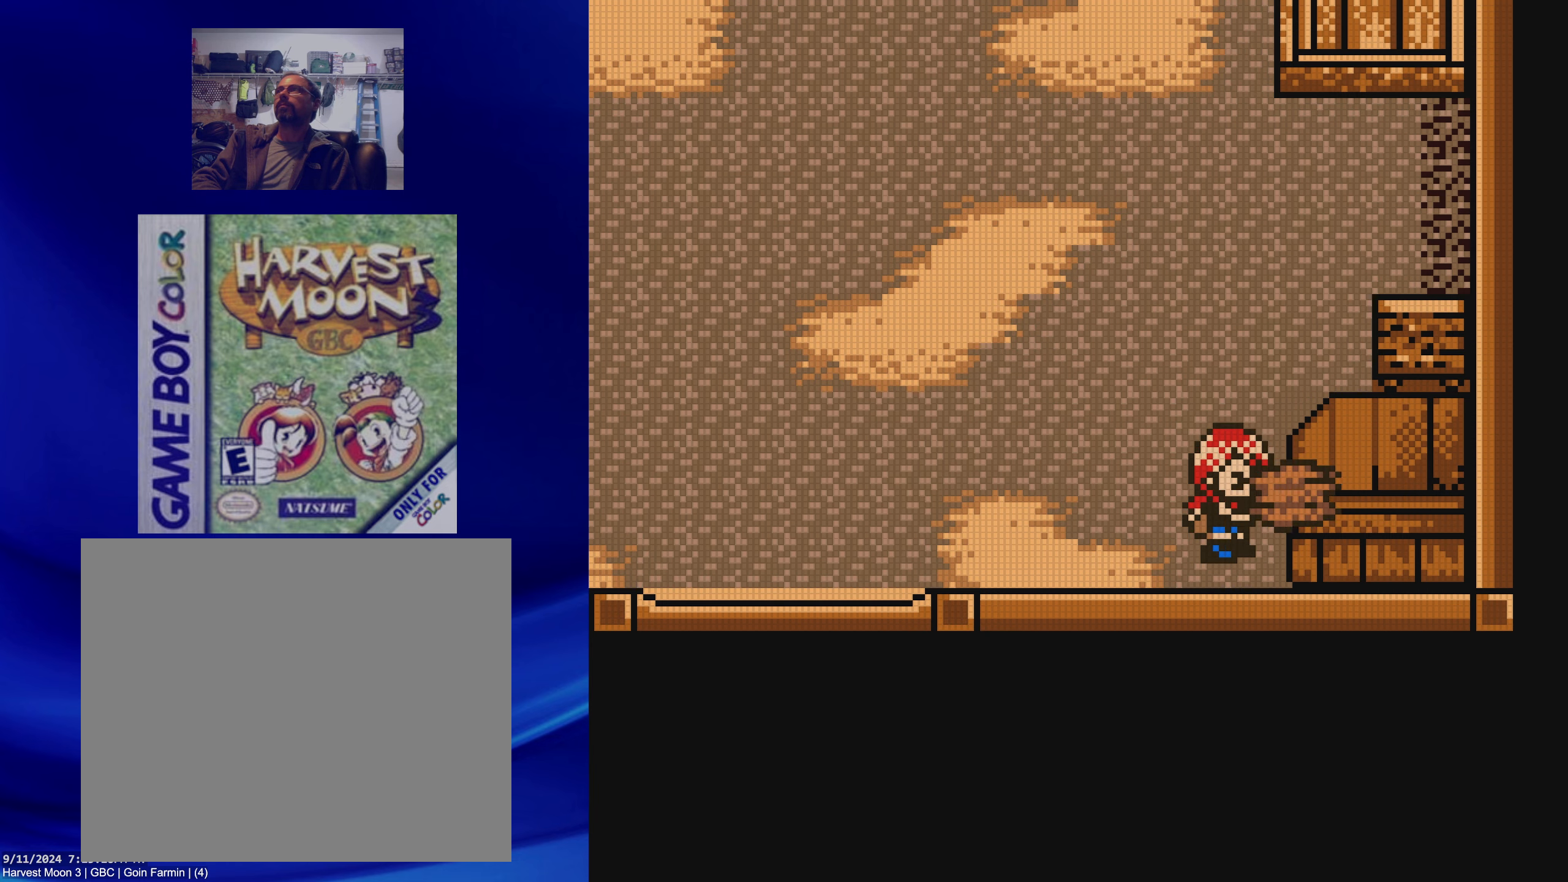
{"buttons": [], "events": [[150, "B", "down"], [317, "B", "up"]]}
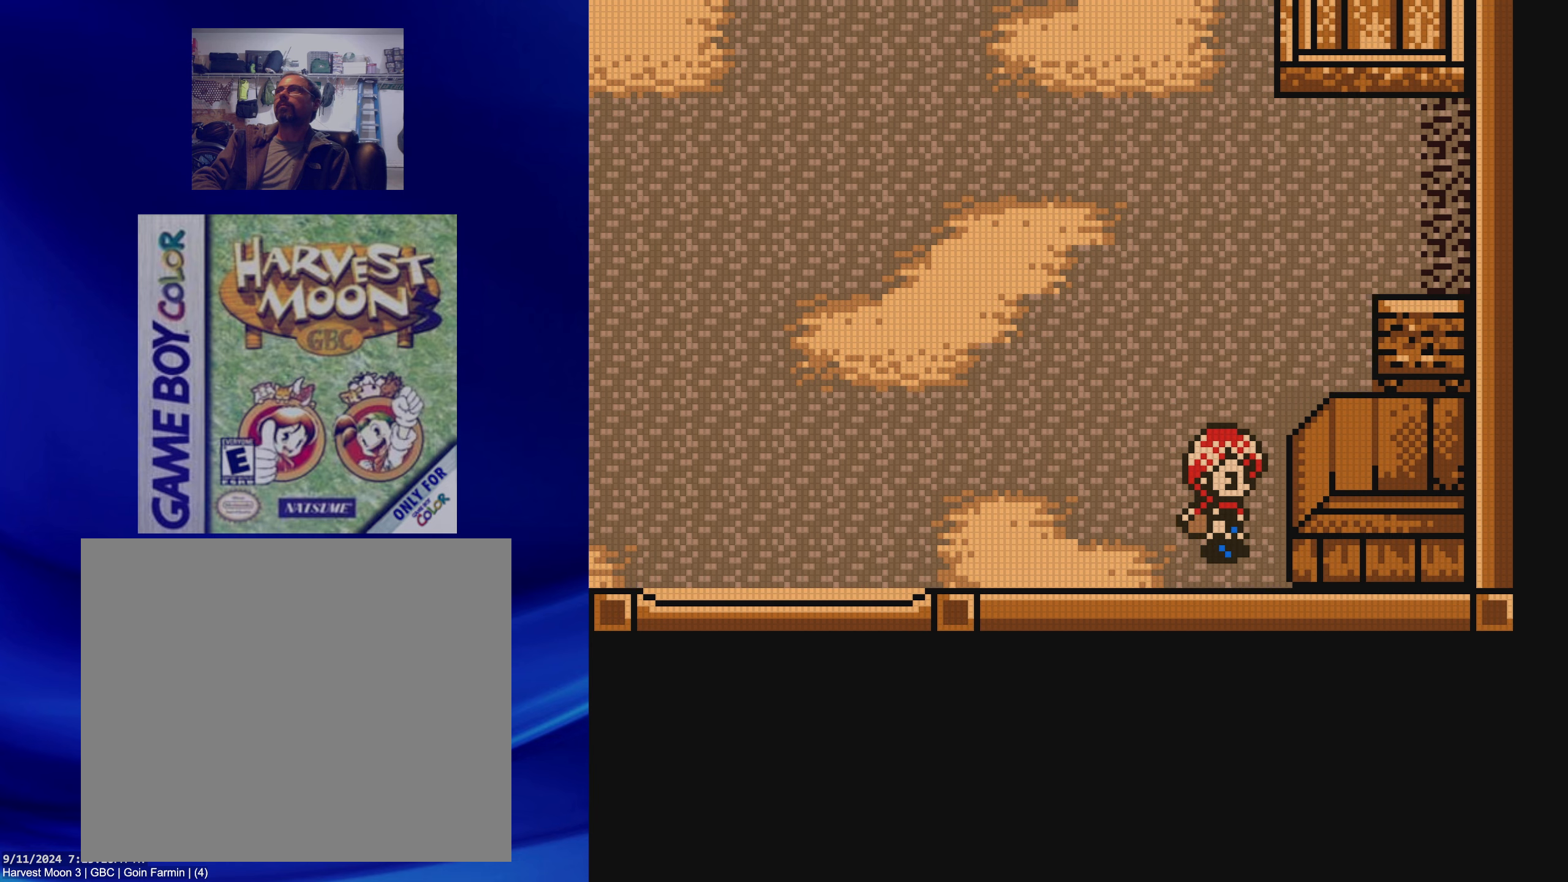
{"buttons": [], "events": [[17, "A", "down"], [167, "A", "up"], [333, "B", "down"], [483, "B", "up"]]}
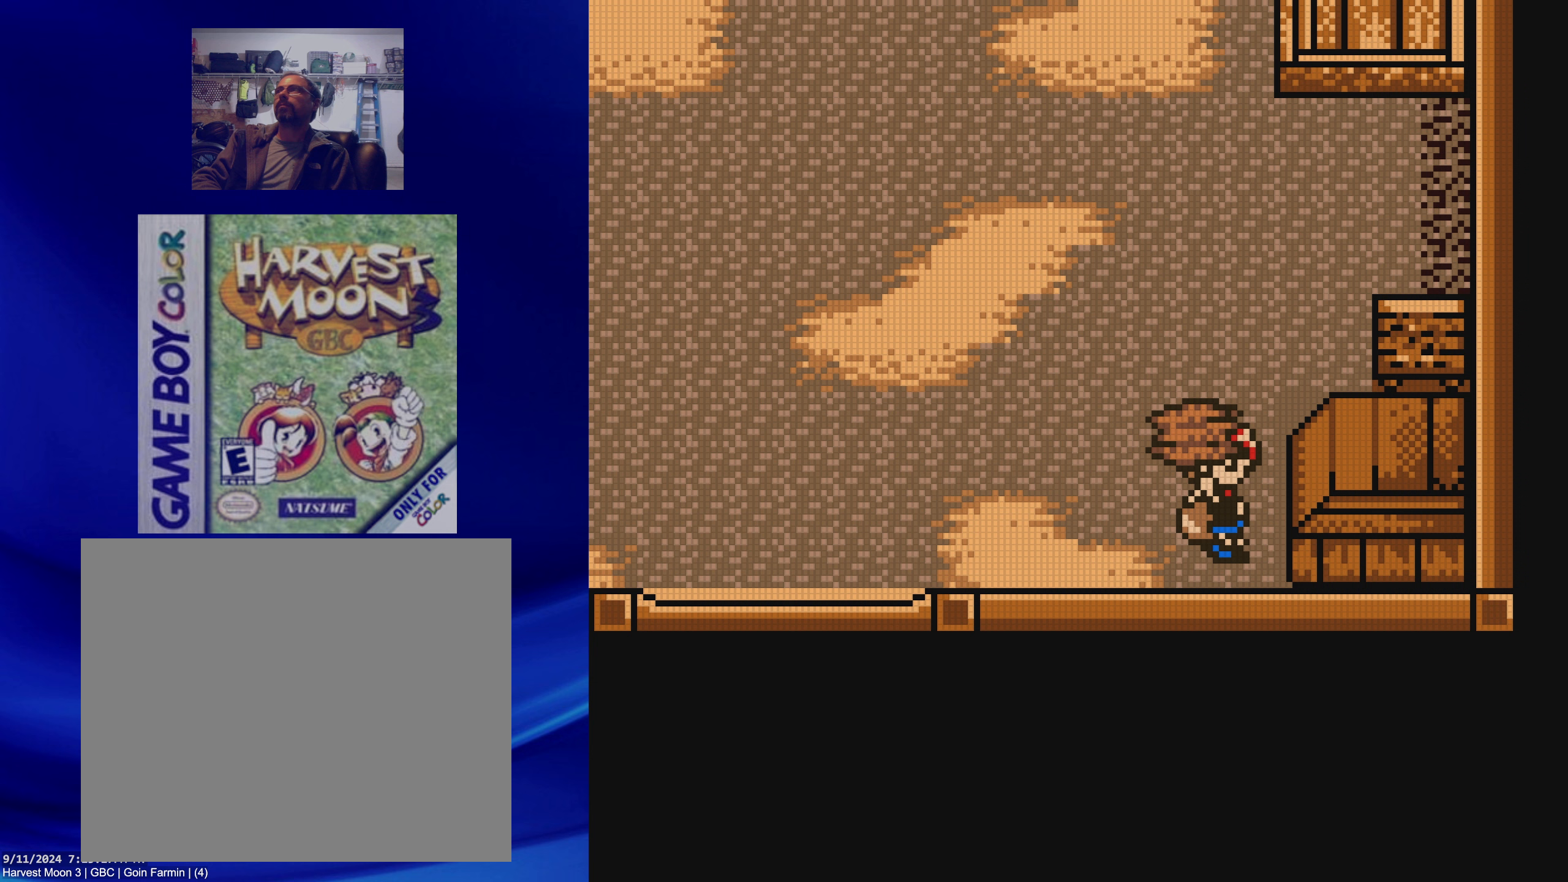
{"buttons": ["B", "DPAD_UP"], "events": [[200, "A", "down"], [350, "A", "up"], [417, "B", "down"], [417, "DPAD_UP", "down"]]}
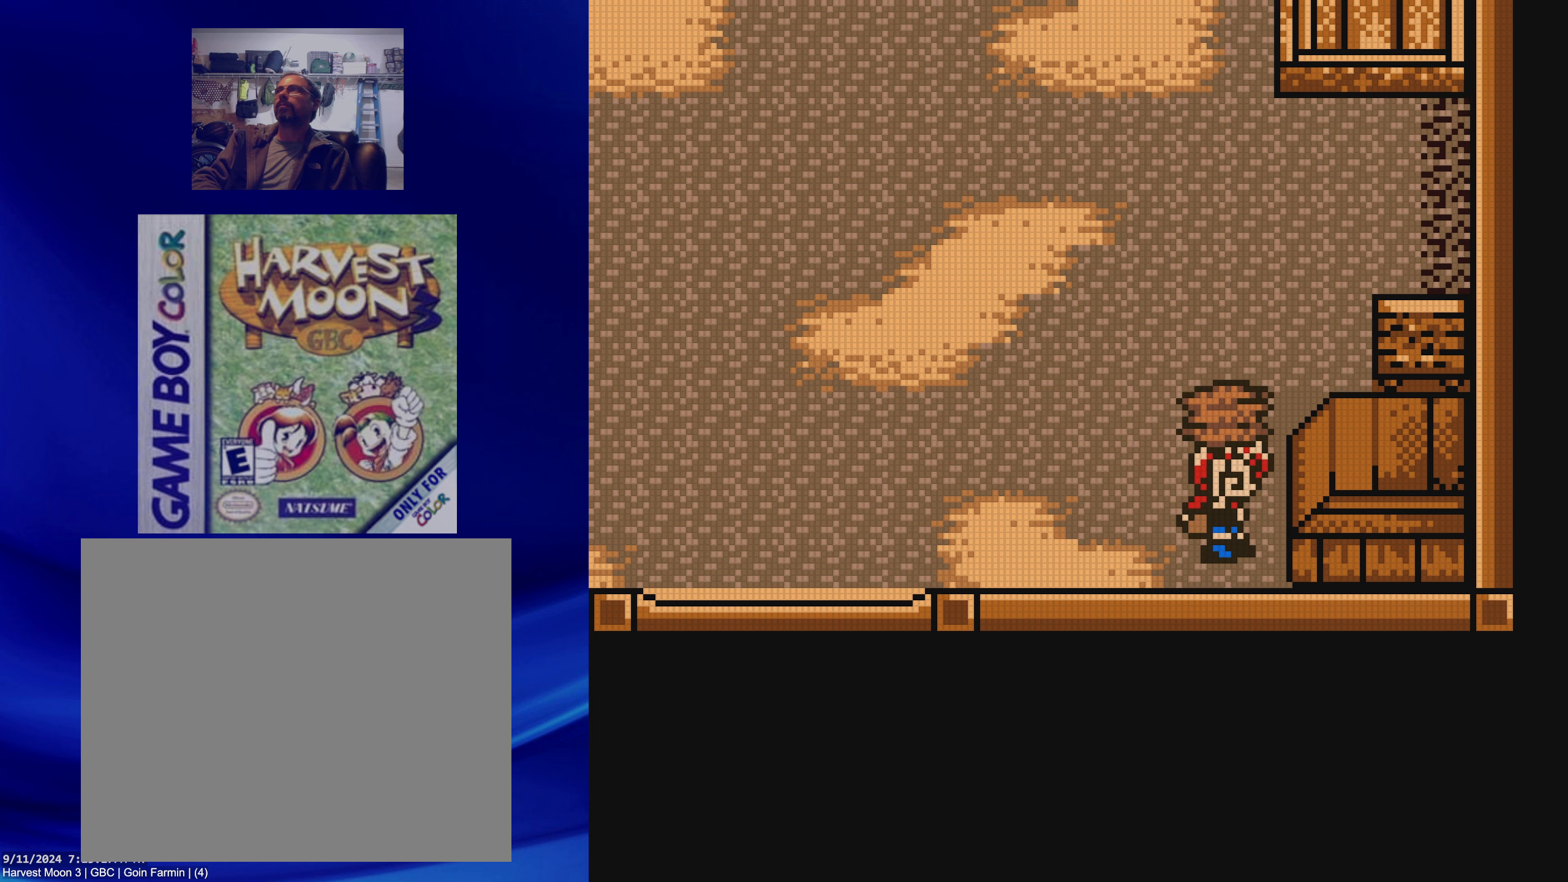
{"buttons": ["B", "DPAD_UP"], "events": []}
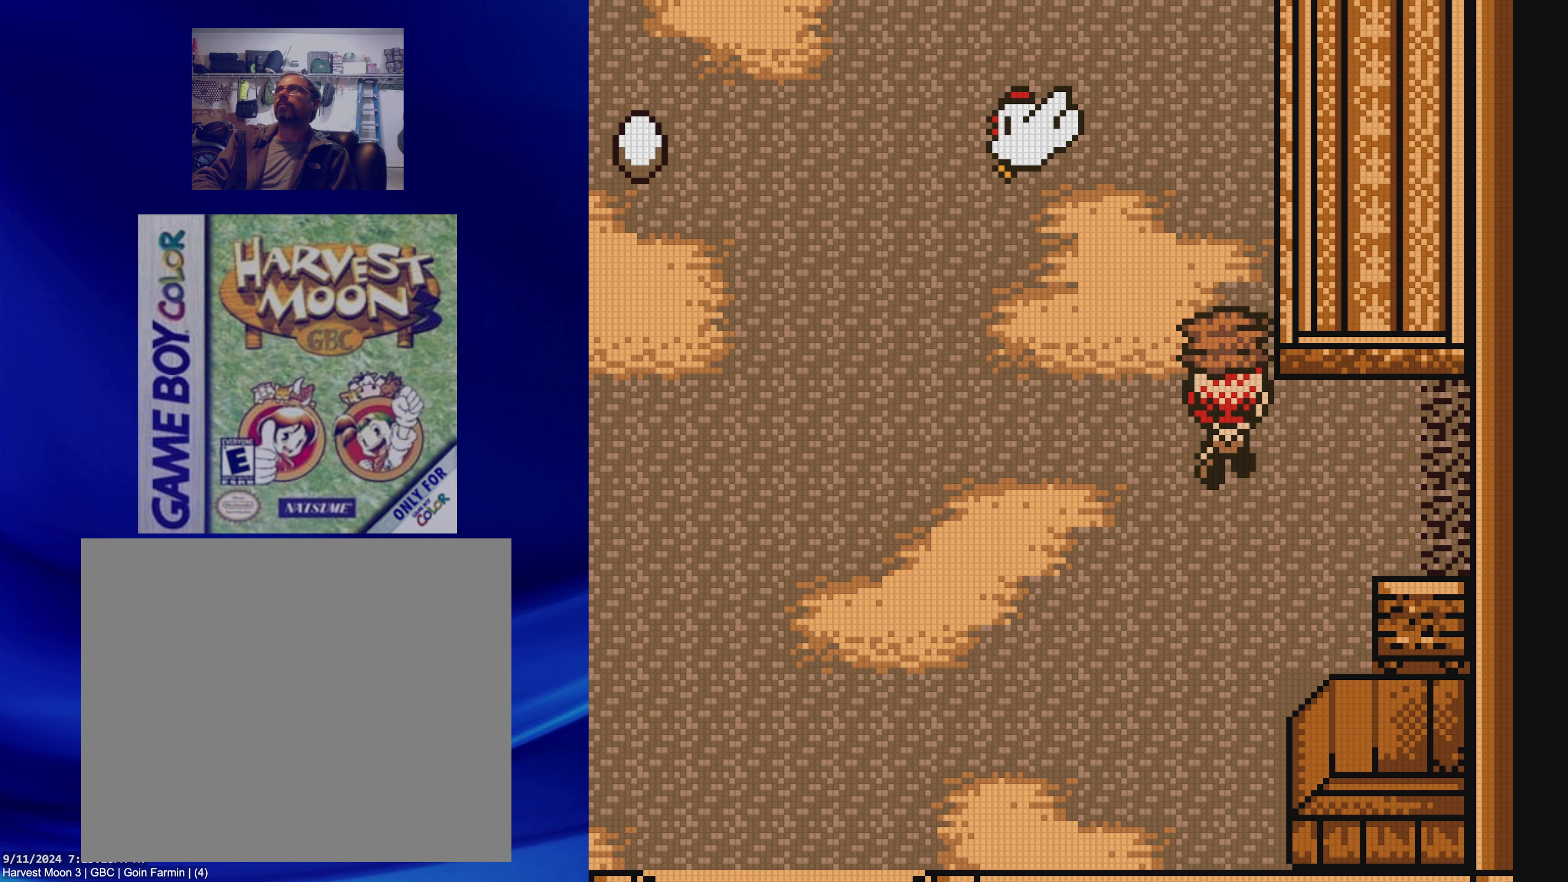
{"buttons": ["DPAD_RIGHT"], "events": [[417, "DPAD_RIGHT", "down"], [433, "DPAD_UP", "up"], [450, "B", "up"]]}
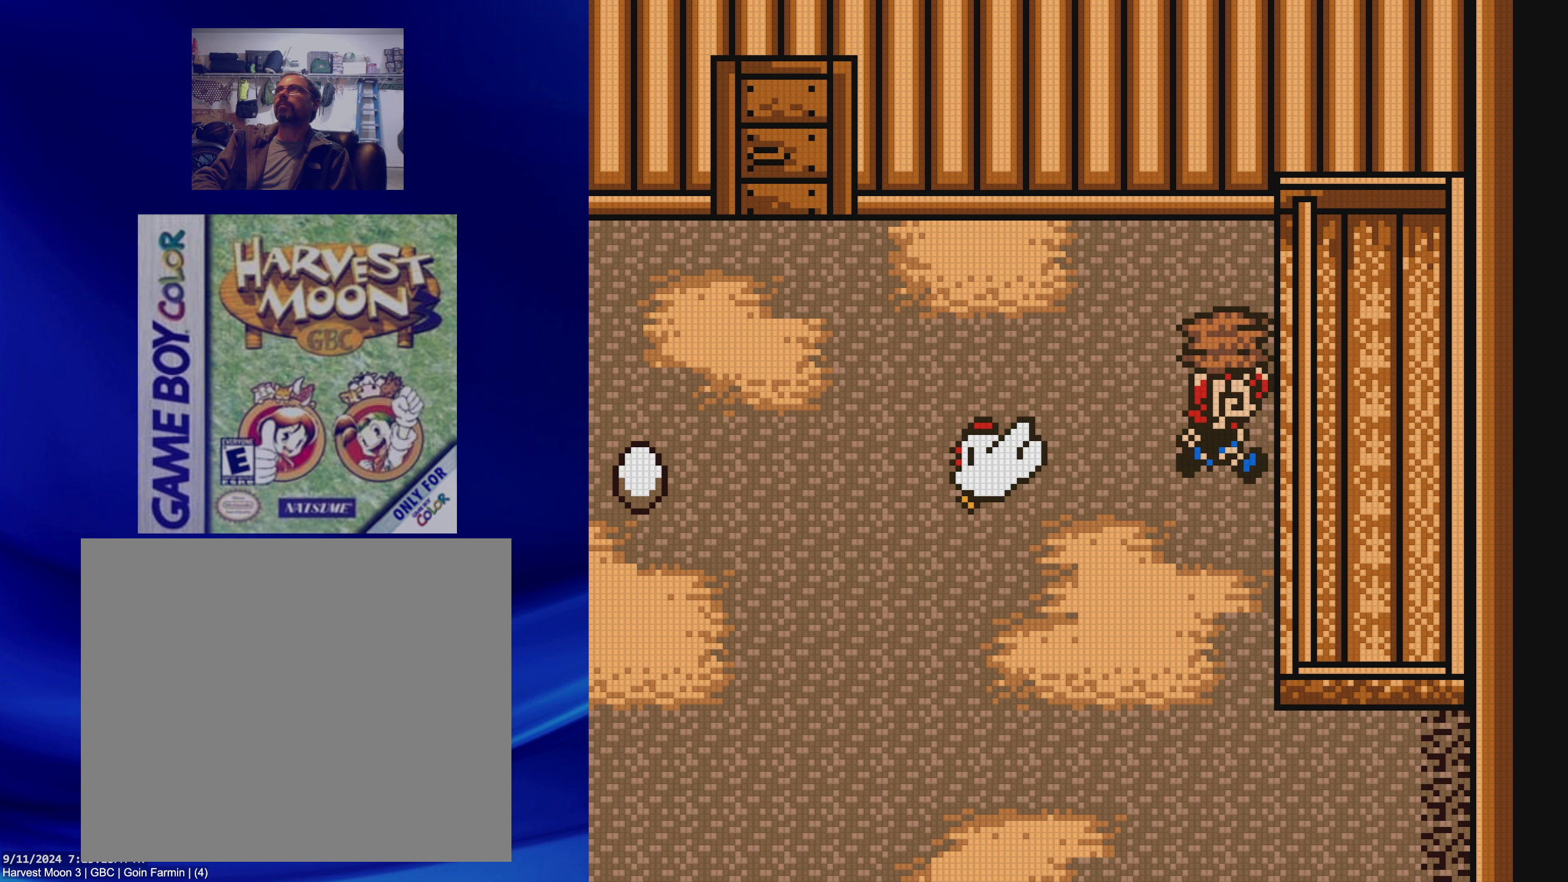
{"buttons": ["B"], "events": [[67, "A", "down"], [150, "DPAD_RIGHT", "up"], [233, "A", "up"], [433, "B", "down"]]}
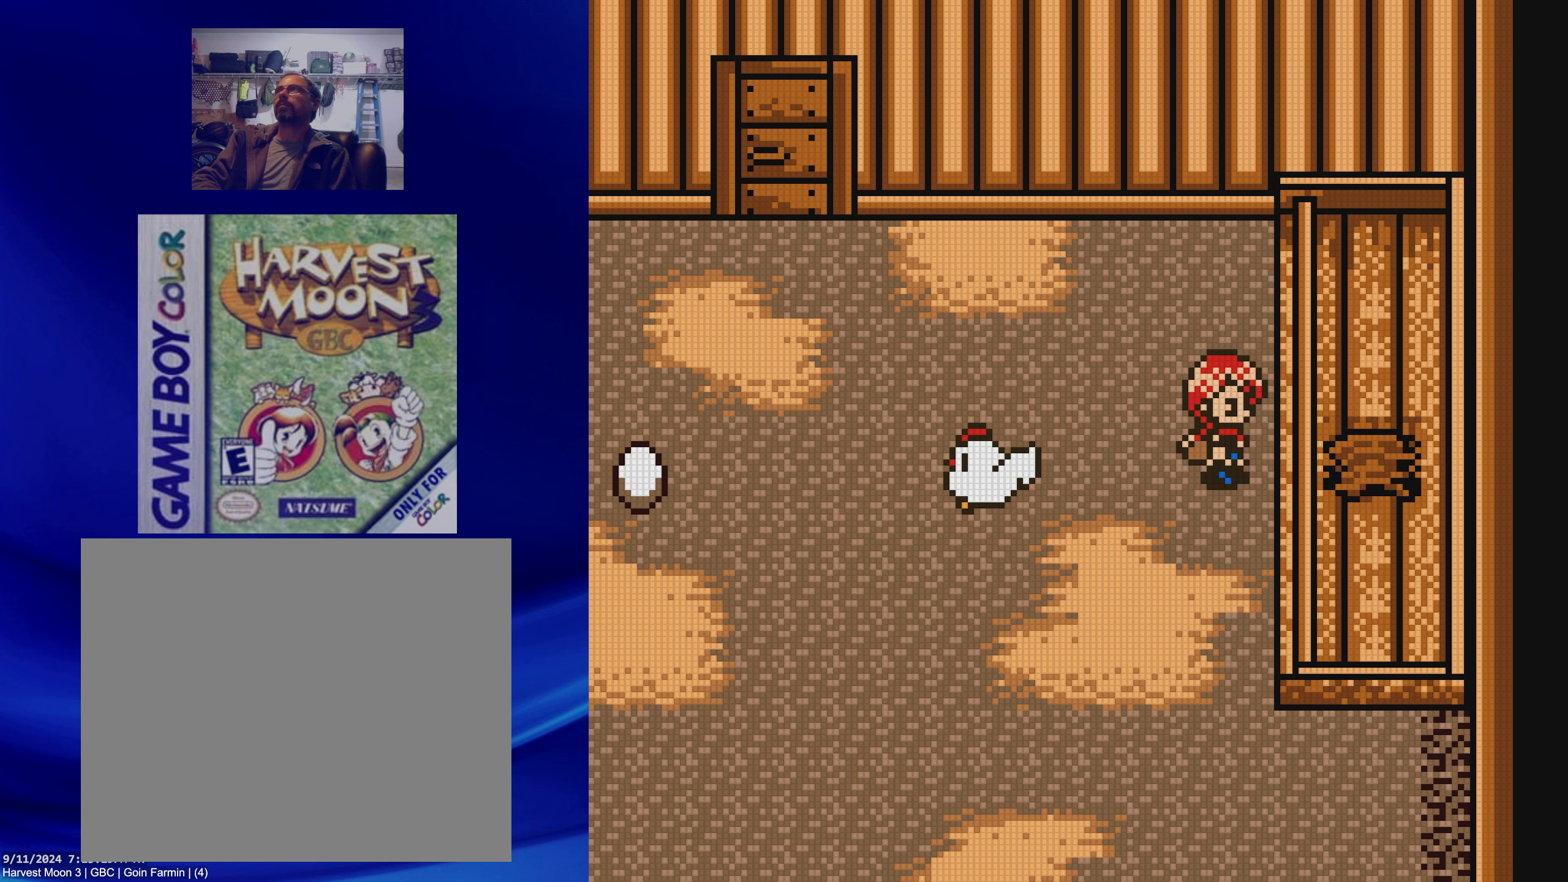
{"buttons": ["DPAD_DOWN"], "events": [[100, "B", "up"], [200, "DPAD_DOWN", "down"]]}
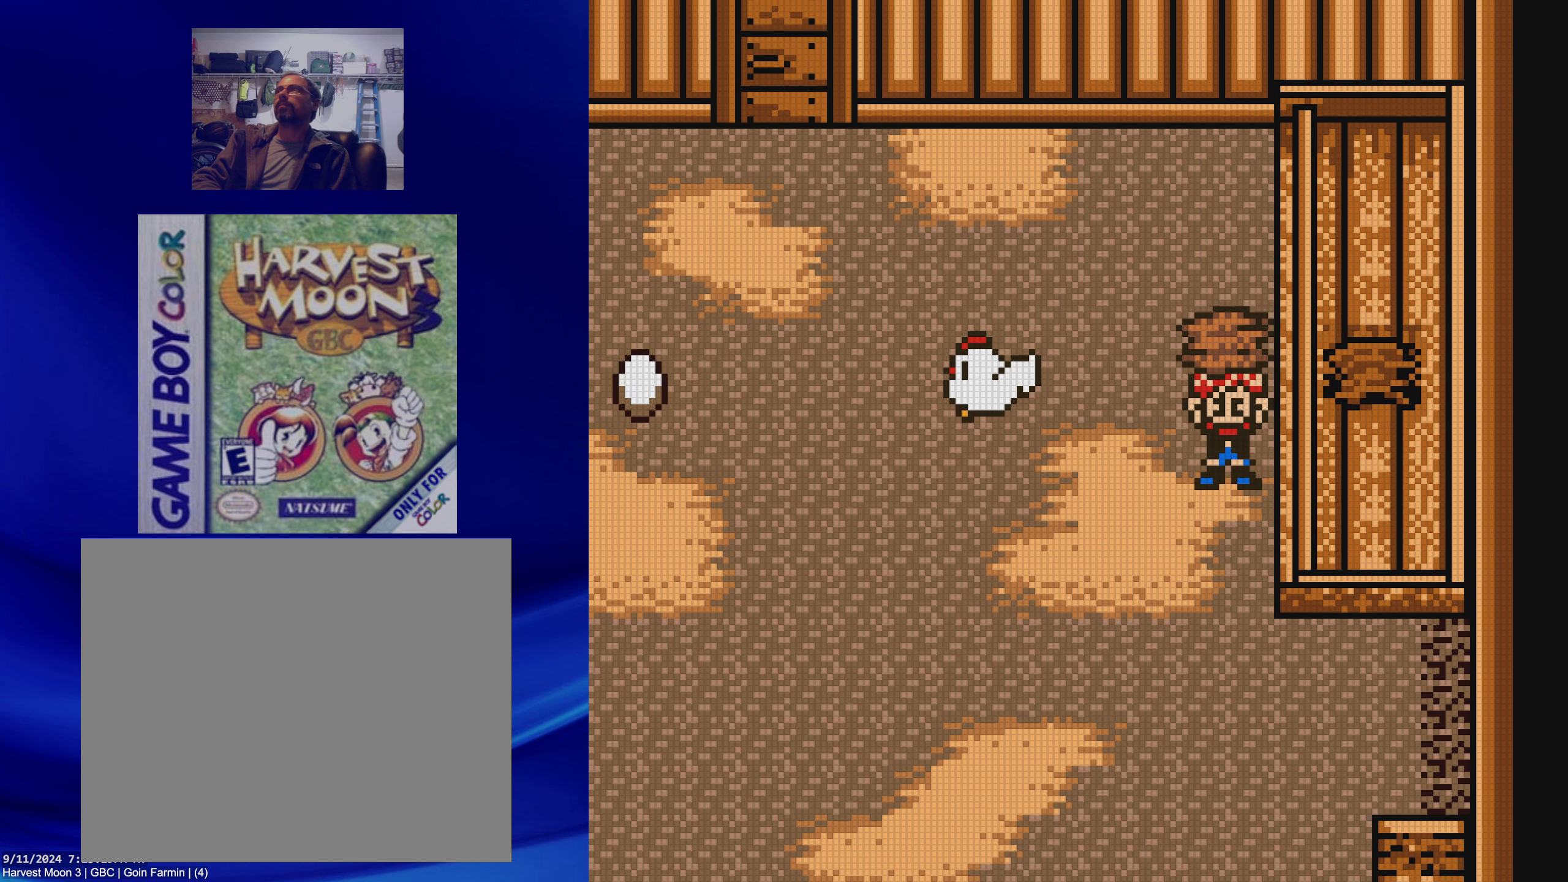
{"buttons": [], "events": [[33, "DPAD_RIGHT", "down"], [50, "DPAD_DOWN", "up"], [167, "A", "down"], [250, "DPAD_RIGHT", "up"], [333, "A", "up"]]}
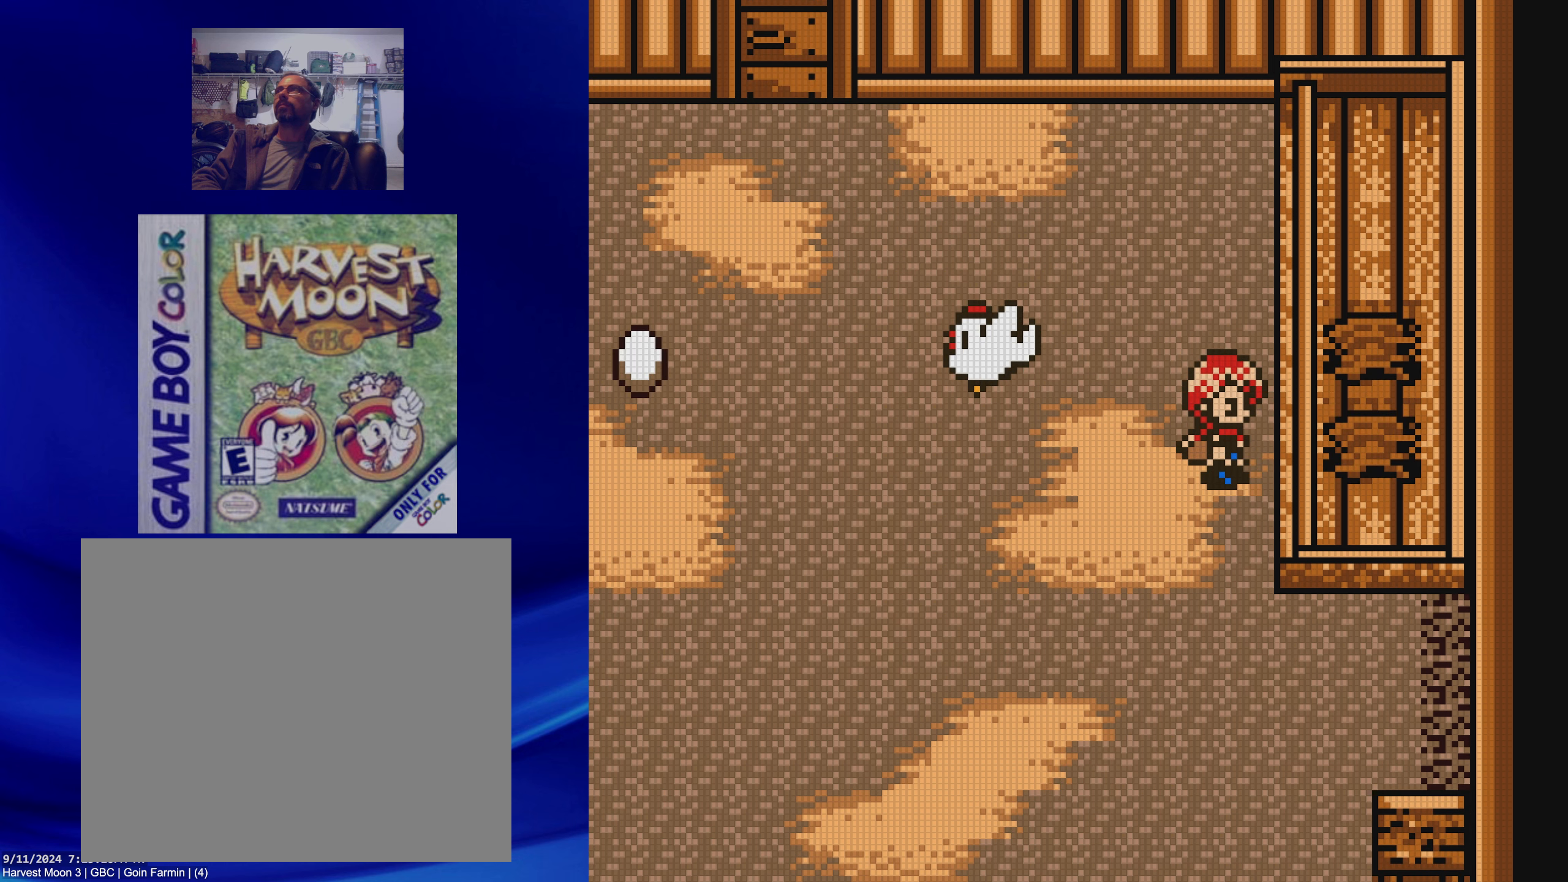
{"buttons": [], "events": [[67, "DPAD_UP", "down"], [200, "DPAD_UP", "up"], [350, "B", "down"], [483, "B", "up"]]}
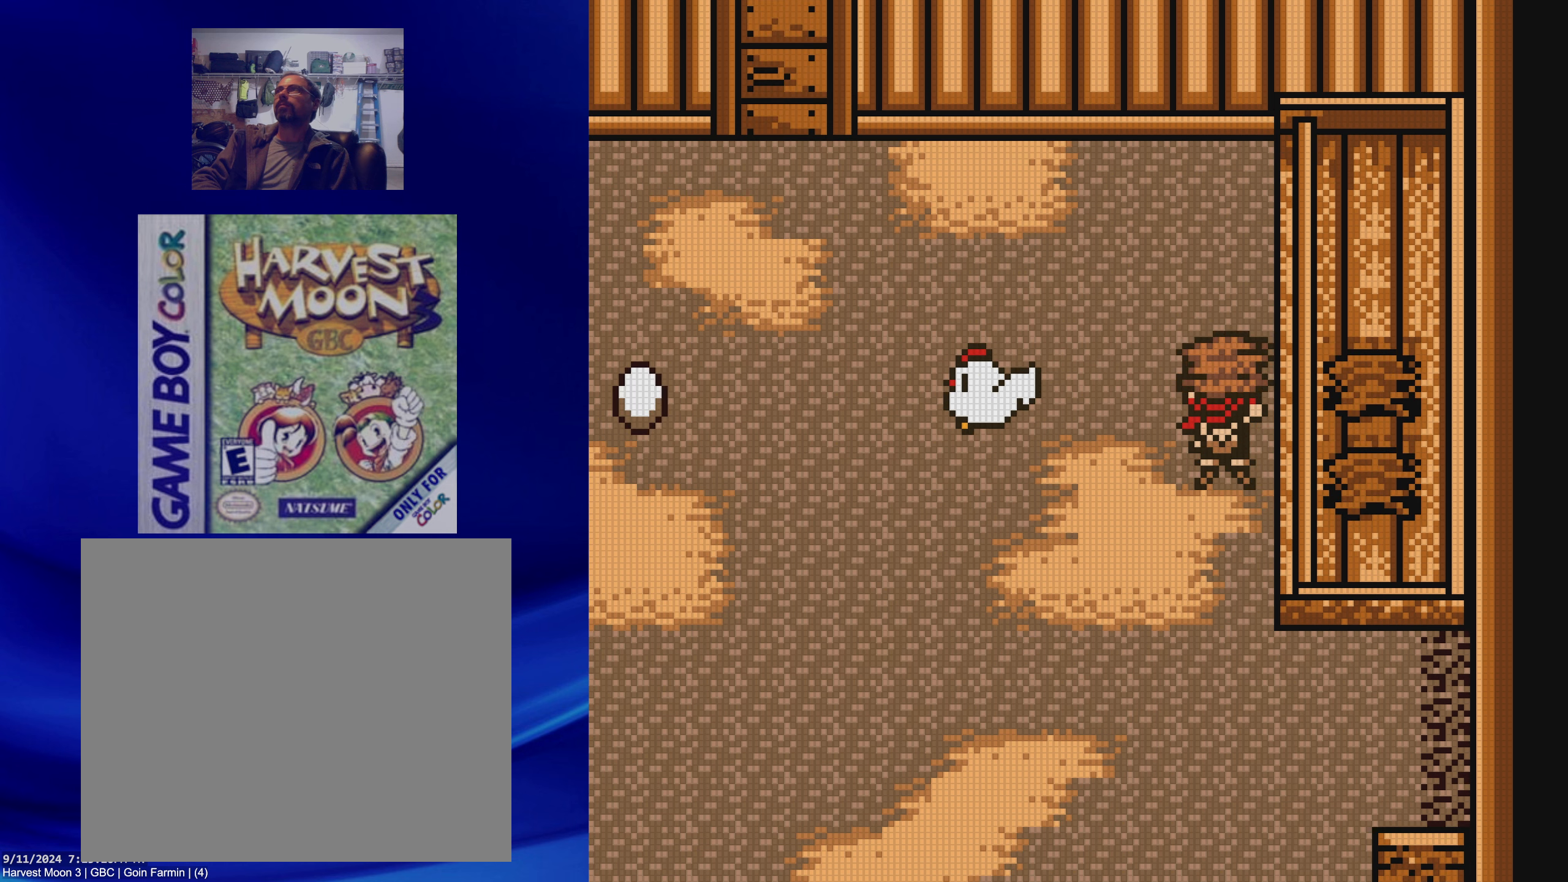
{"buttons": ["DPAD_UP"], "events": [[50, "DPAD_UP", "down"]]}
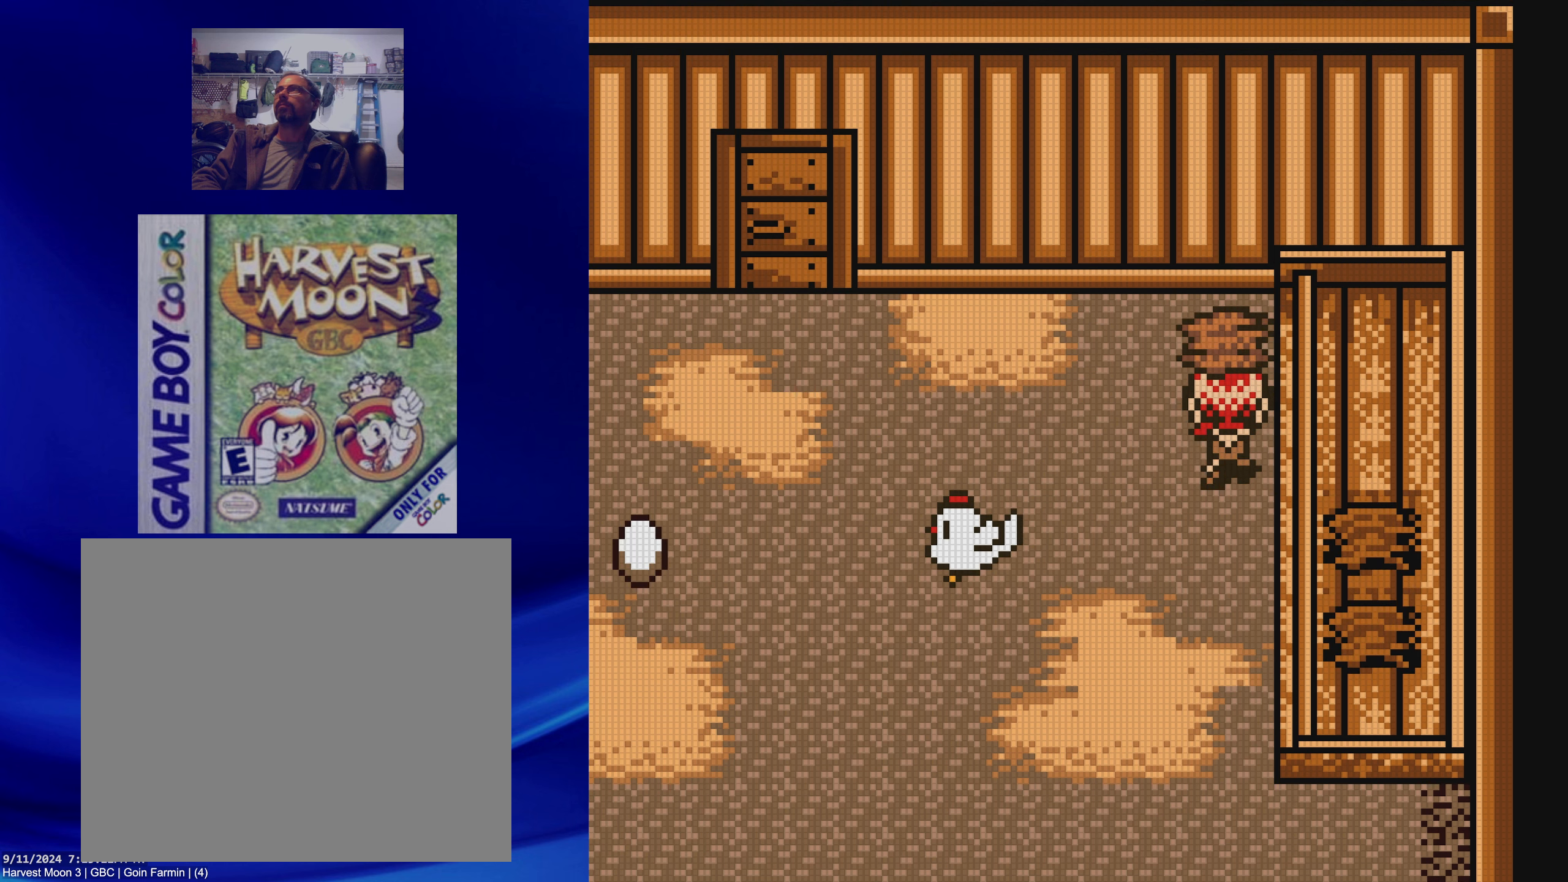
{"buttons": ["DPAD_DOWN"], "events": [[50, "DPAD_RIGHT", "down"], [67, "DPAD_UP", "up"], [167, "A", "down"], [250, "DPAD_RIGHT", "up"], [333, "A", "up"], [500, "DPAD_DOWN", "down"]]}
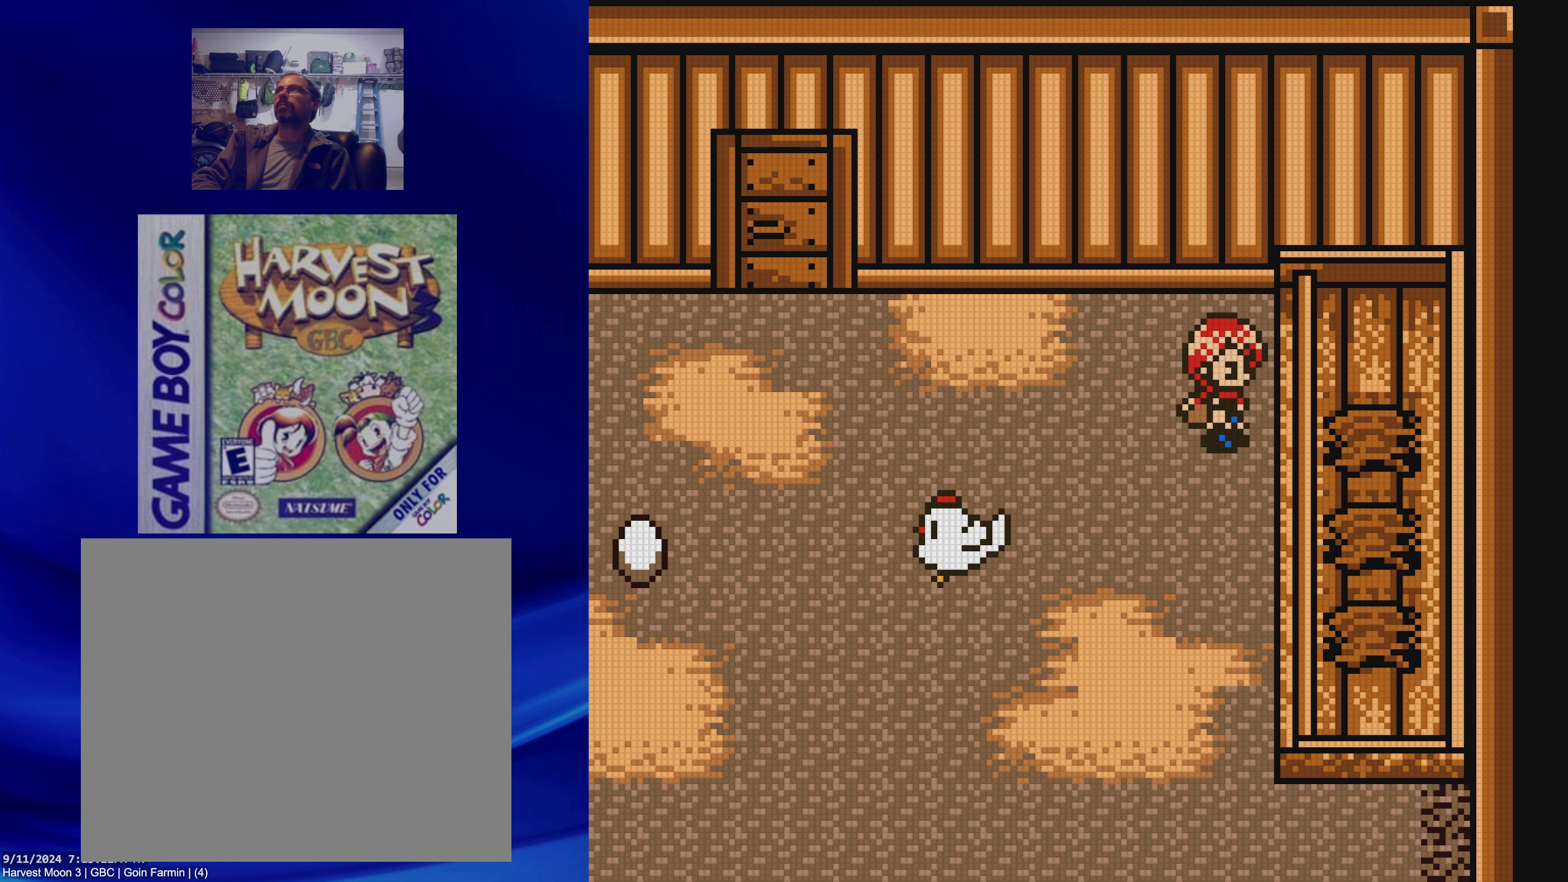
{"buttons": ["B", "DPAD_LEFT"], "events": [[33, "B", "down"], [383, "DPAD_LEFT", "down"], [433, "DPAD_DOWN", "up"]]}
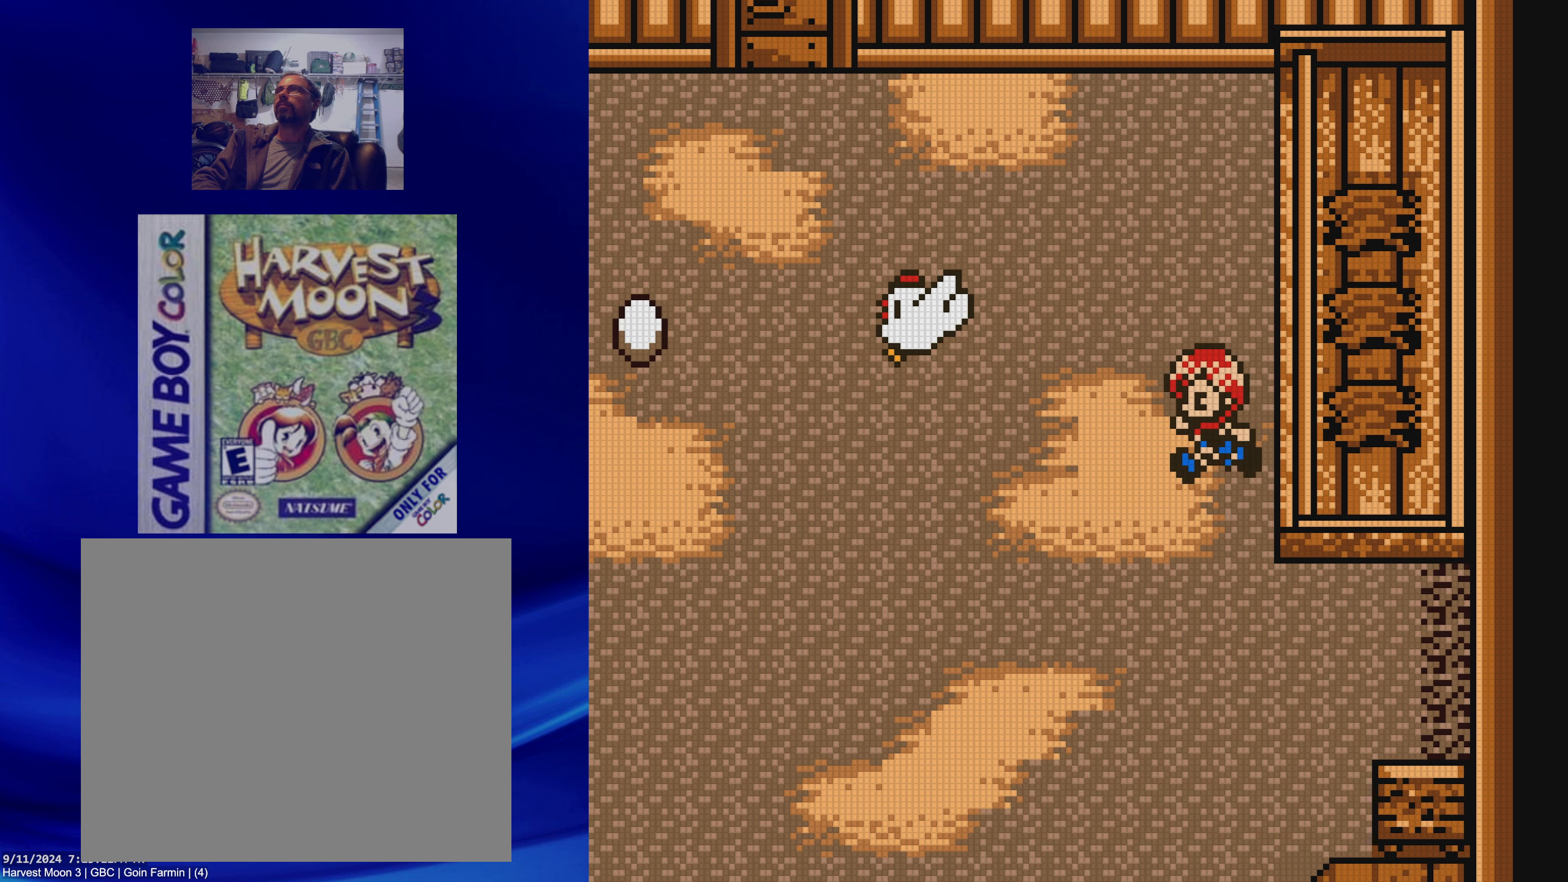
{"buttons": ["B", "DPAD_LEFT"], "events": []}
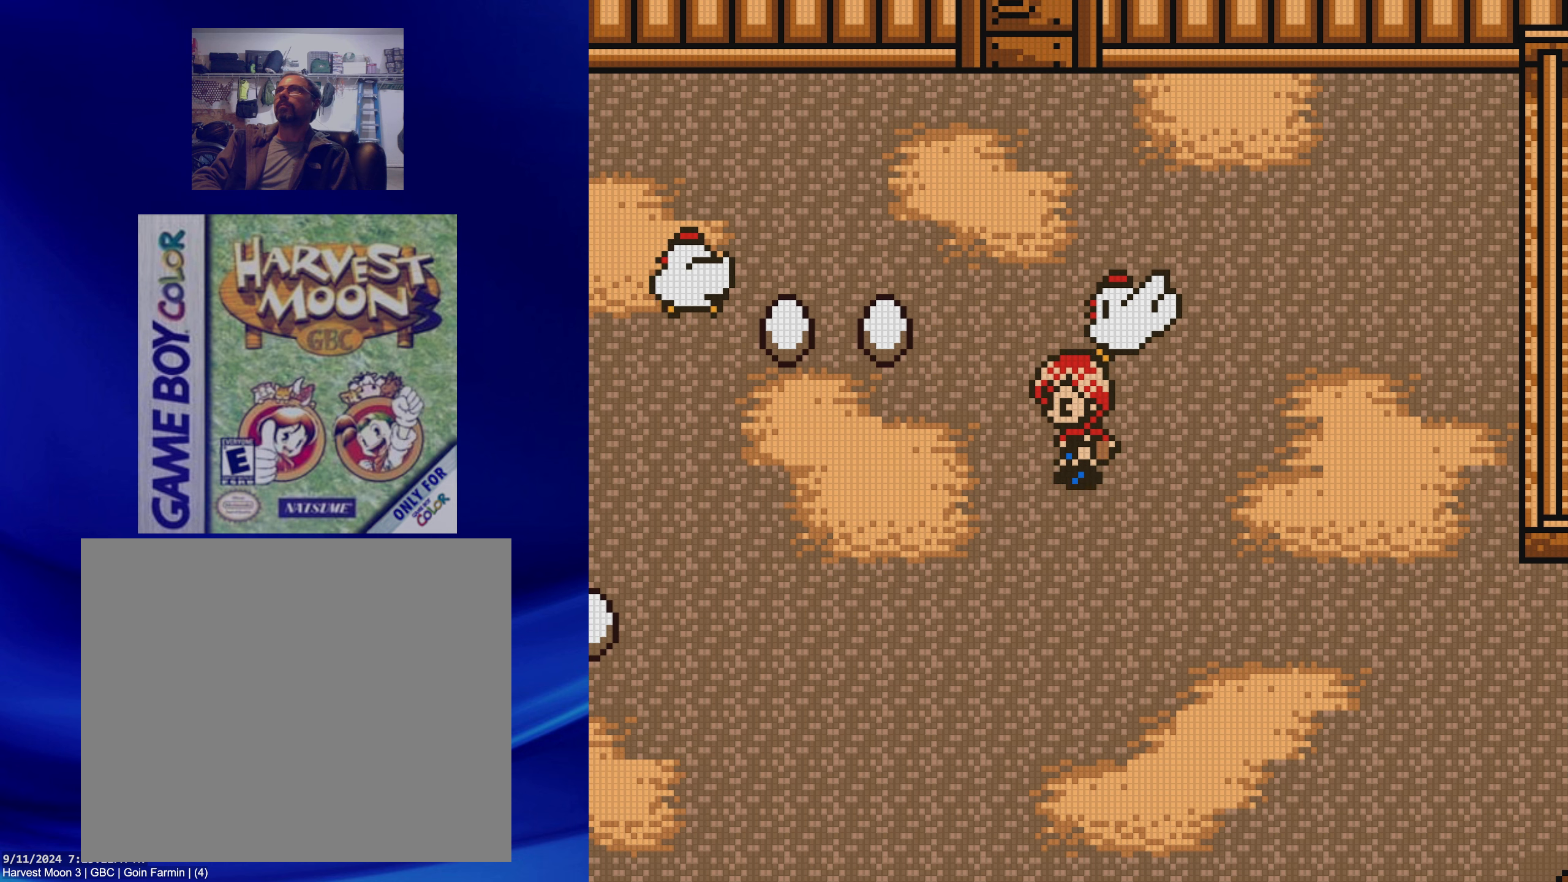
{"buttons": ["A"], "events": [[217, "DPAD_UP", "down"], [233, "DPAD_LEFT", "up"], [283, "B", "up"], [417, "A", "down"], [500, "DPAD_UP", "up"]]}